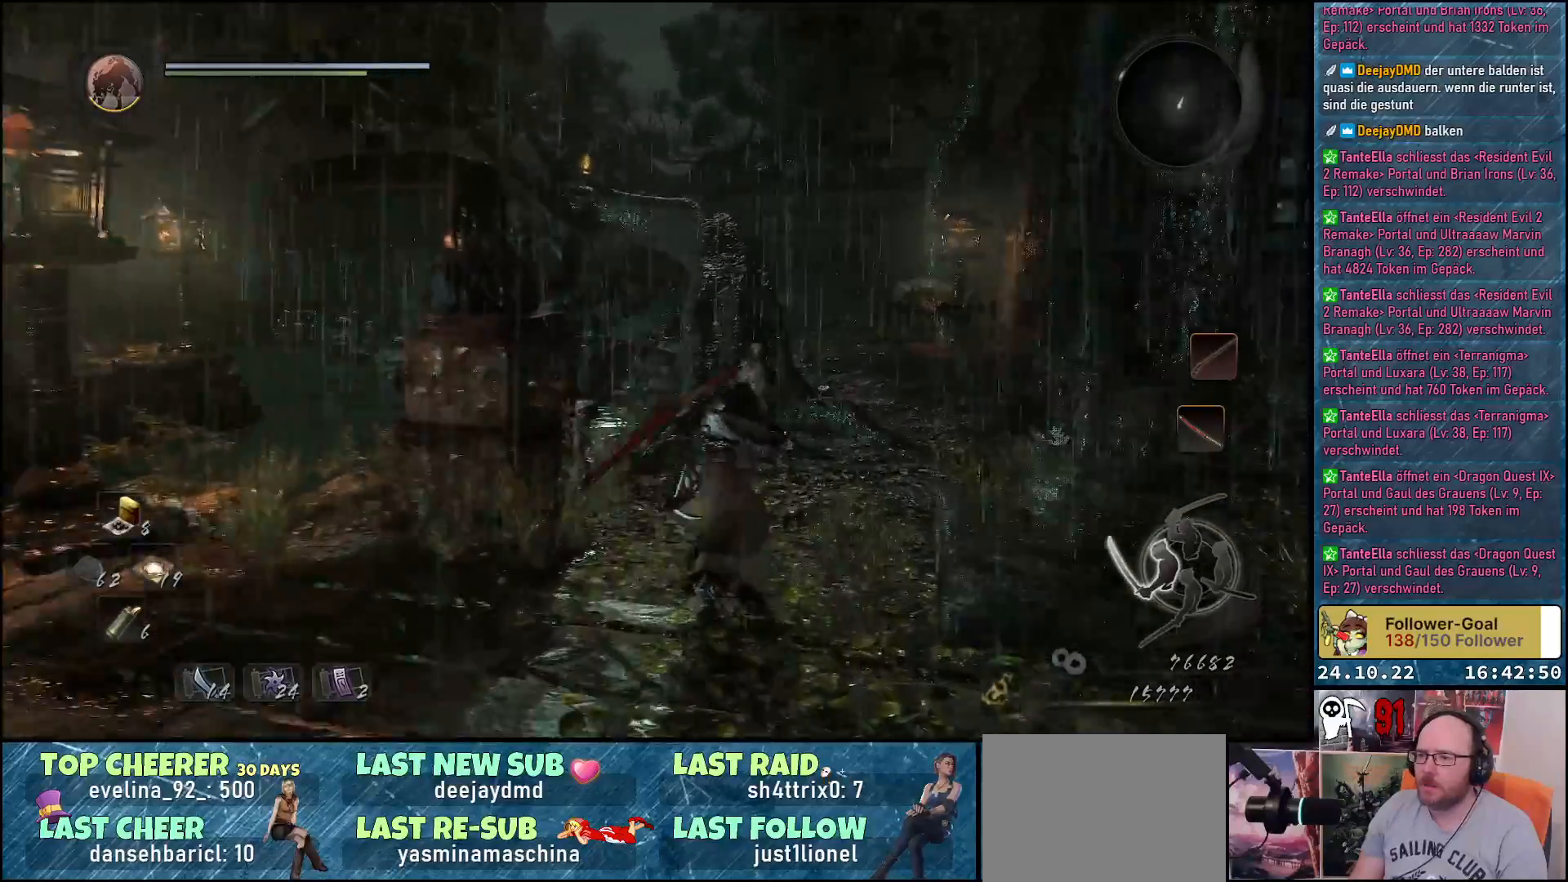
Gameplay with a controller (Xbox layout); each line is a JSON object with the inputs held at the frame after it. "events" lists button and stick changes between this image and that frame as [ms after this image, input, new state], when the widget could be followed in between.
{"buttons": ["A"], "left_stick": "up-right", "right_stick": "center", "events": [[83, "right_stick", "down-left"], [267, "right_stick", "center"], [433, "A", "down"]]}
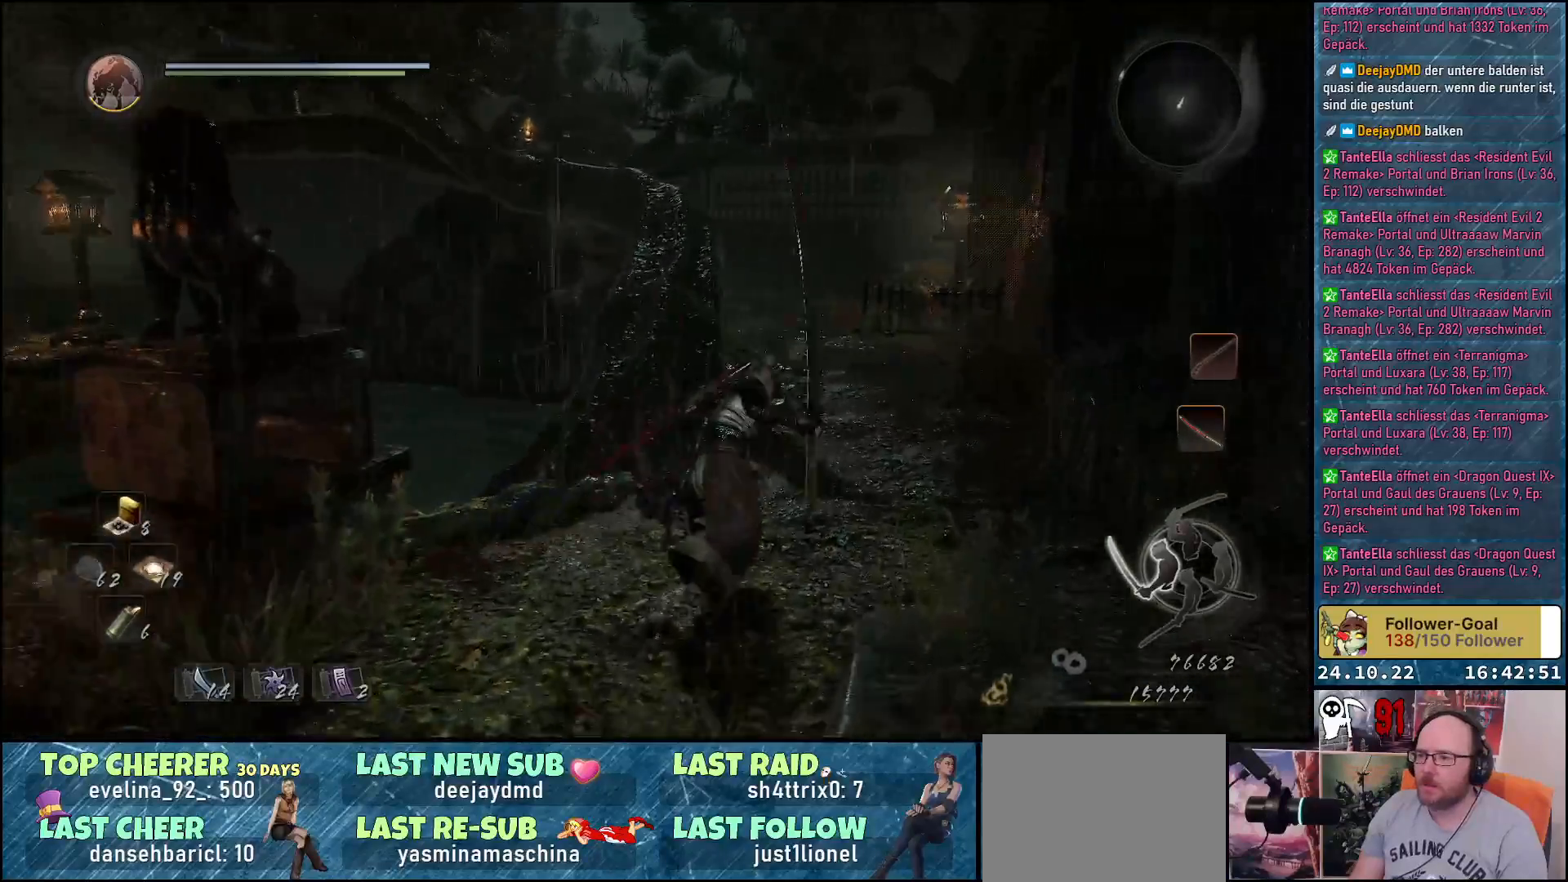
{"buttons": [], "left_stick": "up", "right_stick": "down", "events": [[17, "A", "up"], [300, "right_stick", "down"], [400, "left_stick", "up"]]}
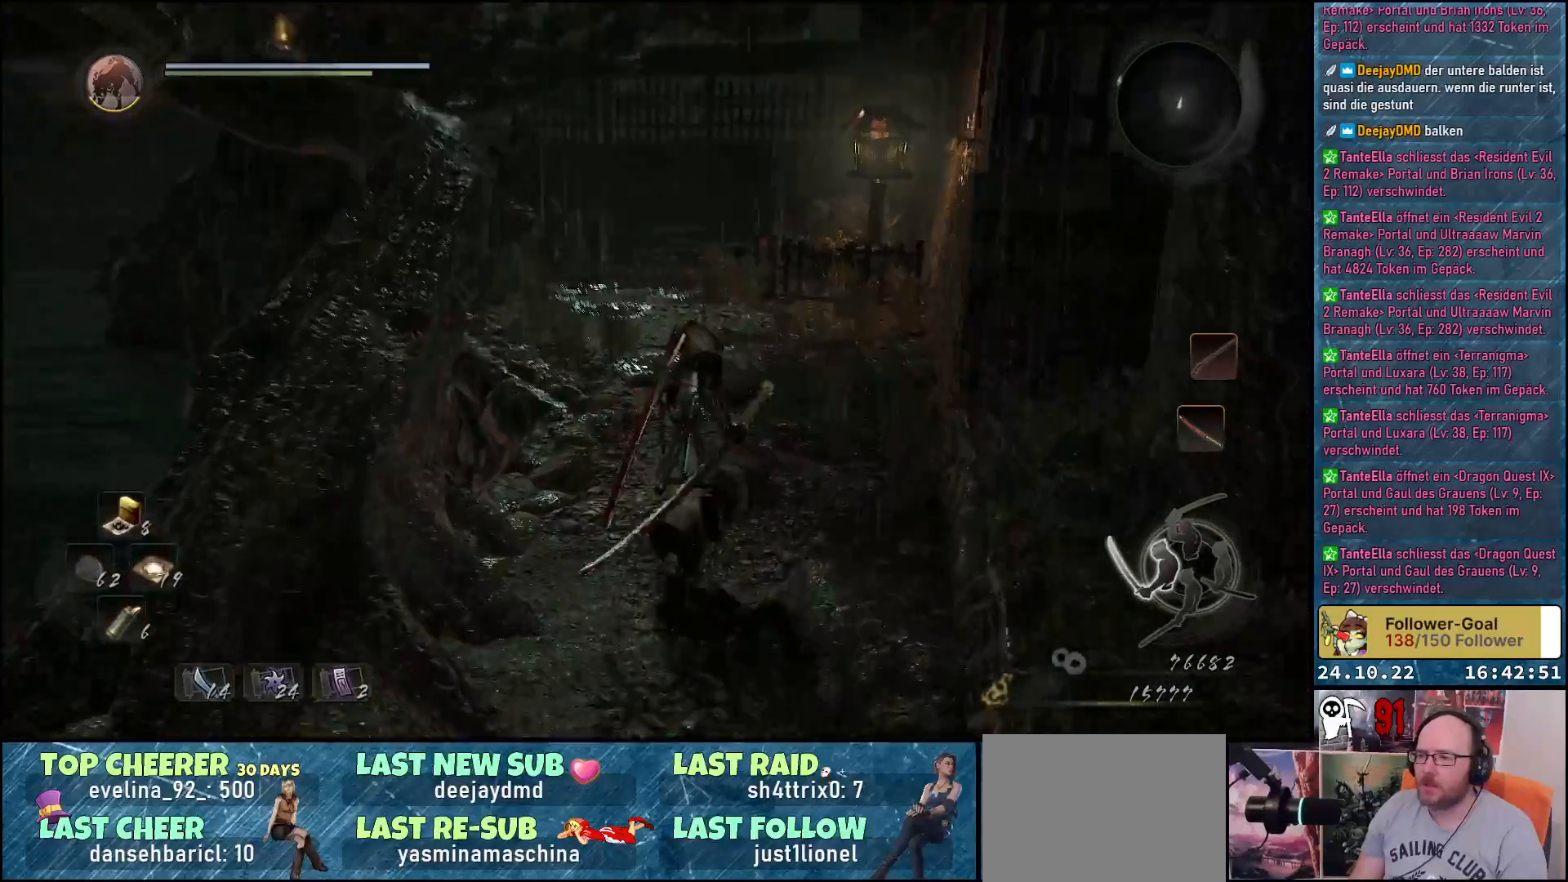
{"buttons": [], "left_stick": "up", "right_stick": "center", "events": [[300, "right_stick", "center"]]}
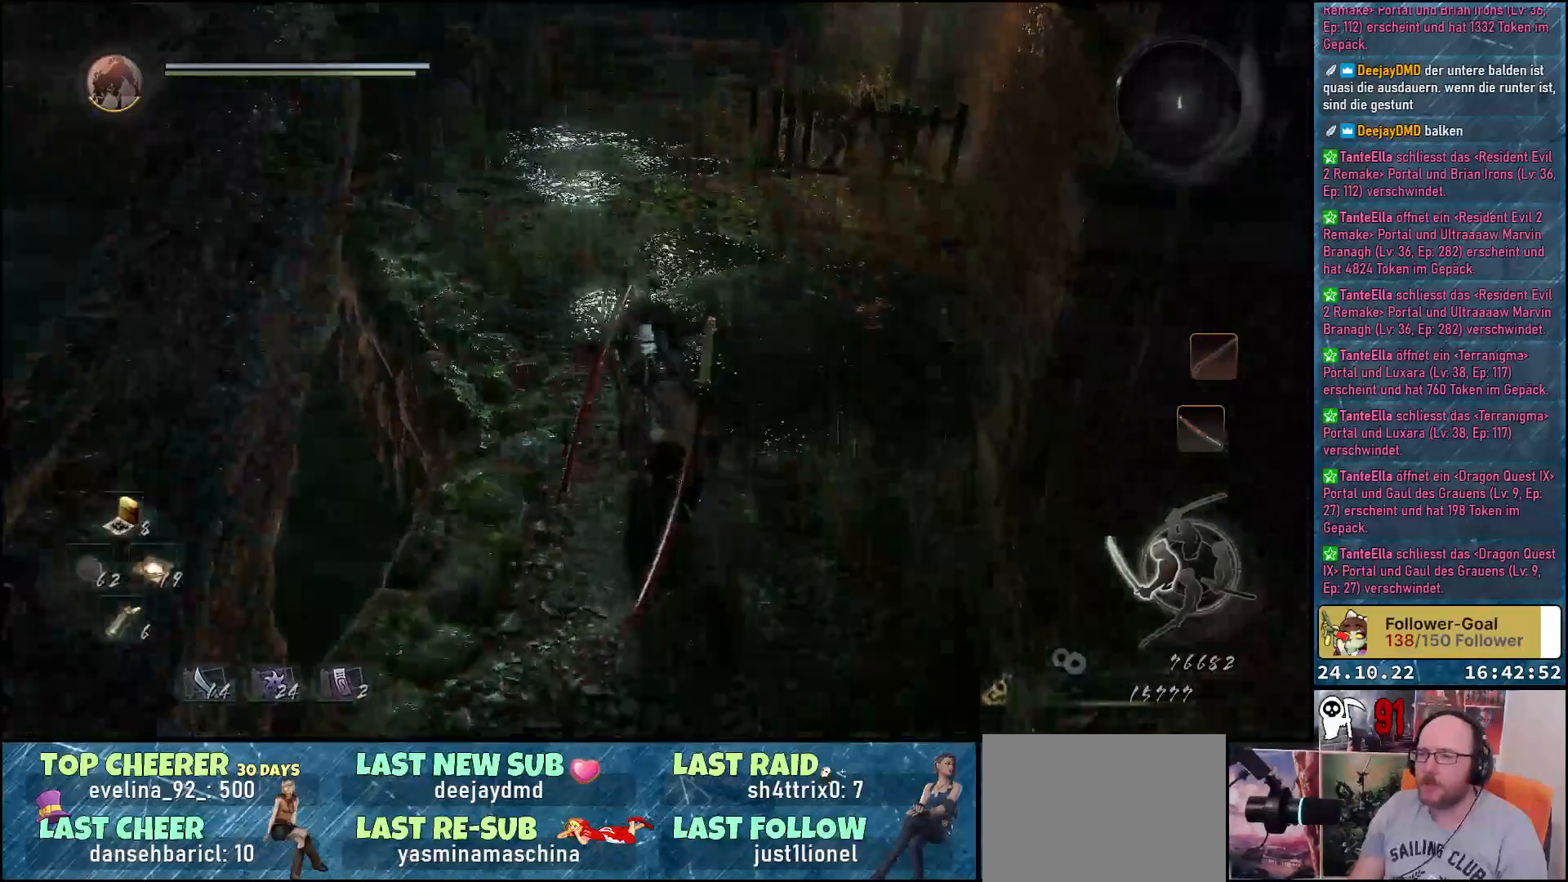
{"buttons": [], "left_stick": "up", "right_stick": "center", "events": [[167, "right_stick", "up-left"], [383, "right_stick", "center"]]}
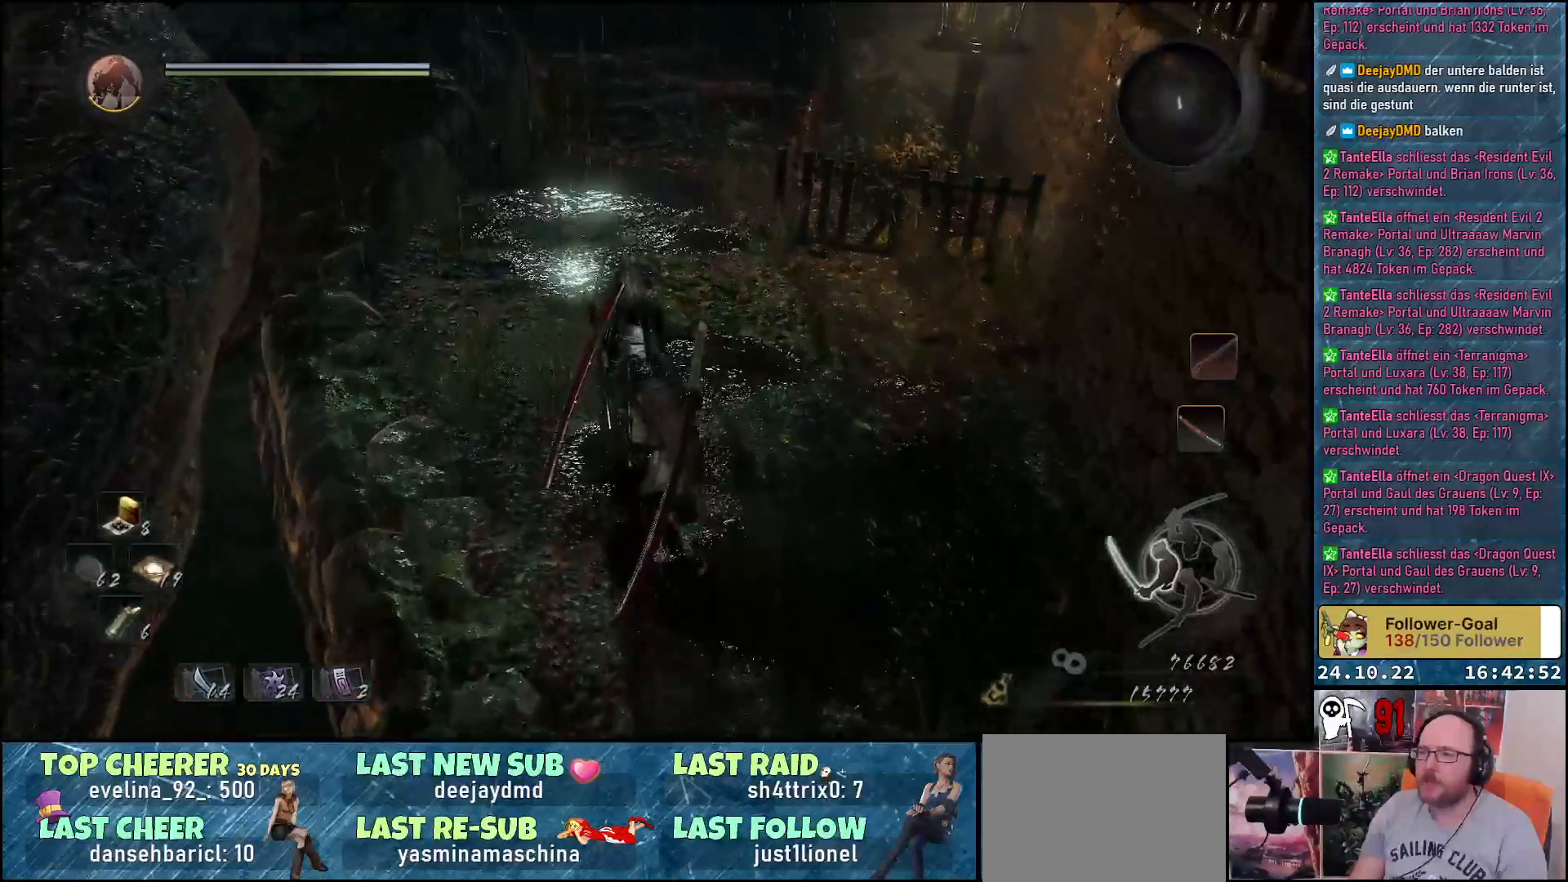
{"buttons": [], "left_stick": "up", "right_stick": "center", "events": []}
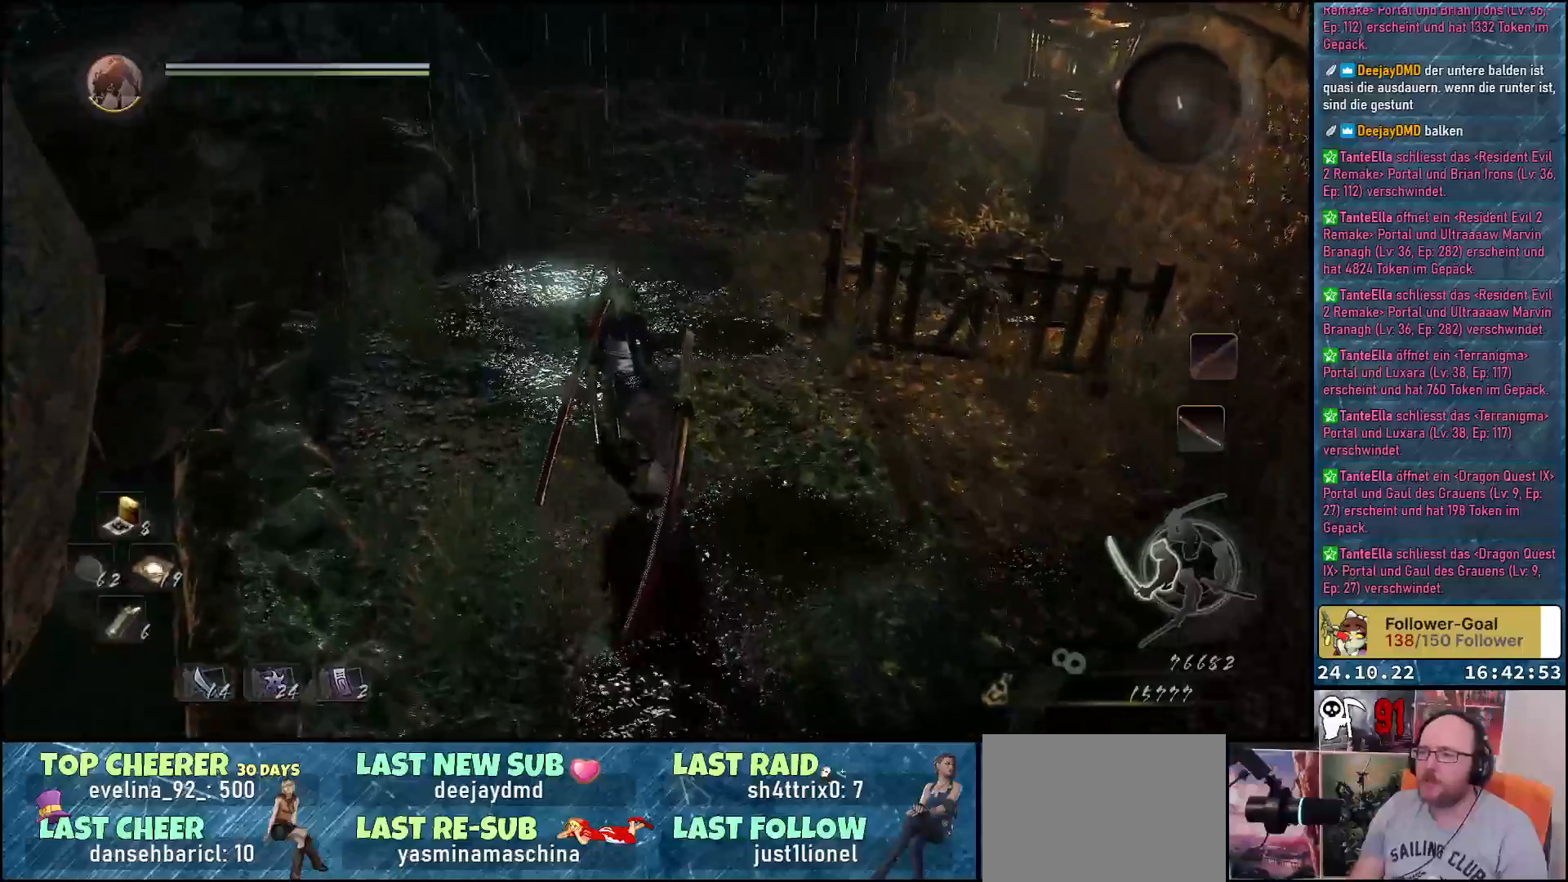
{"buttons": [], "left_stick": "up", "right_stick": "right", "events": [[250, "right_stick", "right"]]}
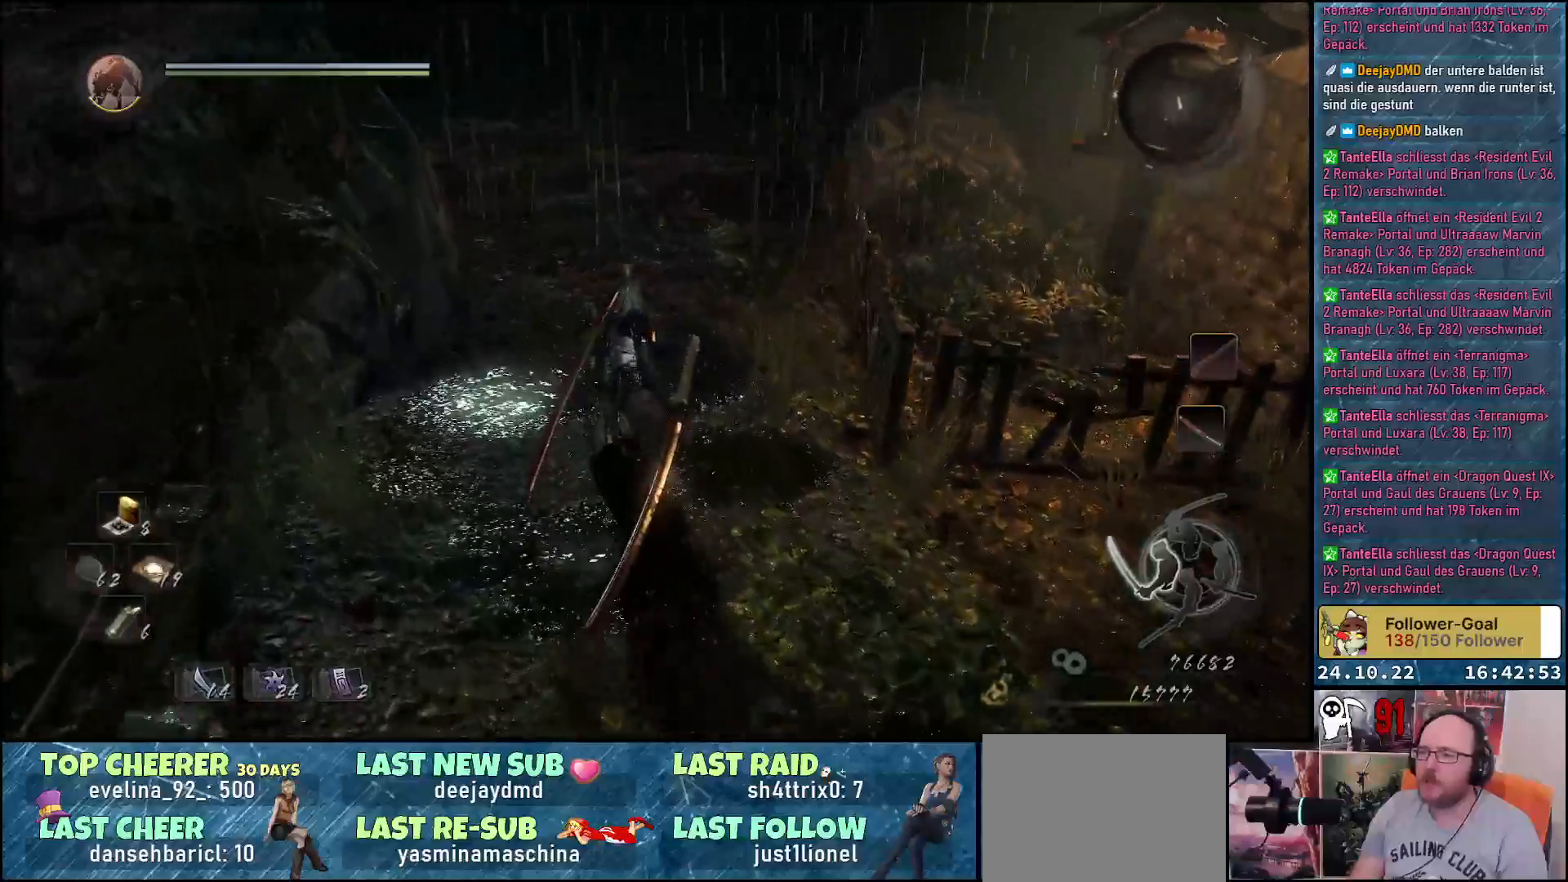
{"buttons": [], "left_stick": "up", "right_stick": "right", "events": []}
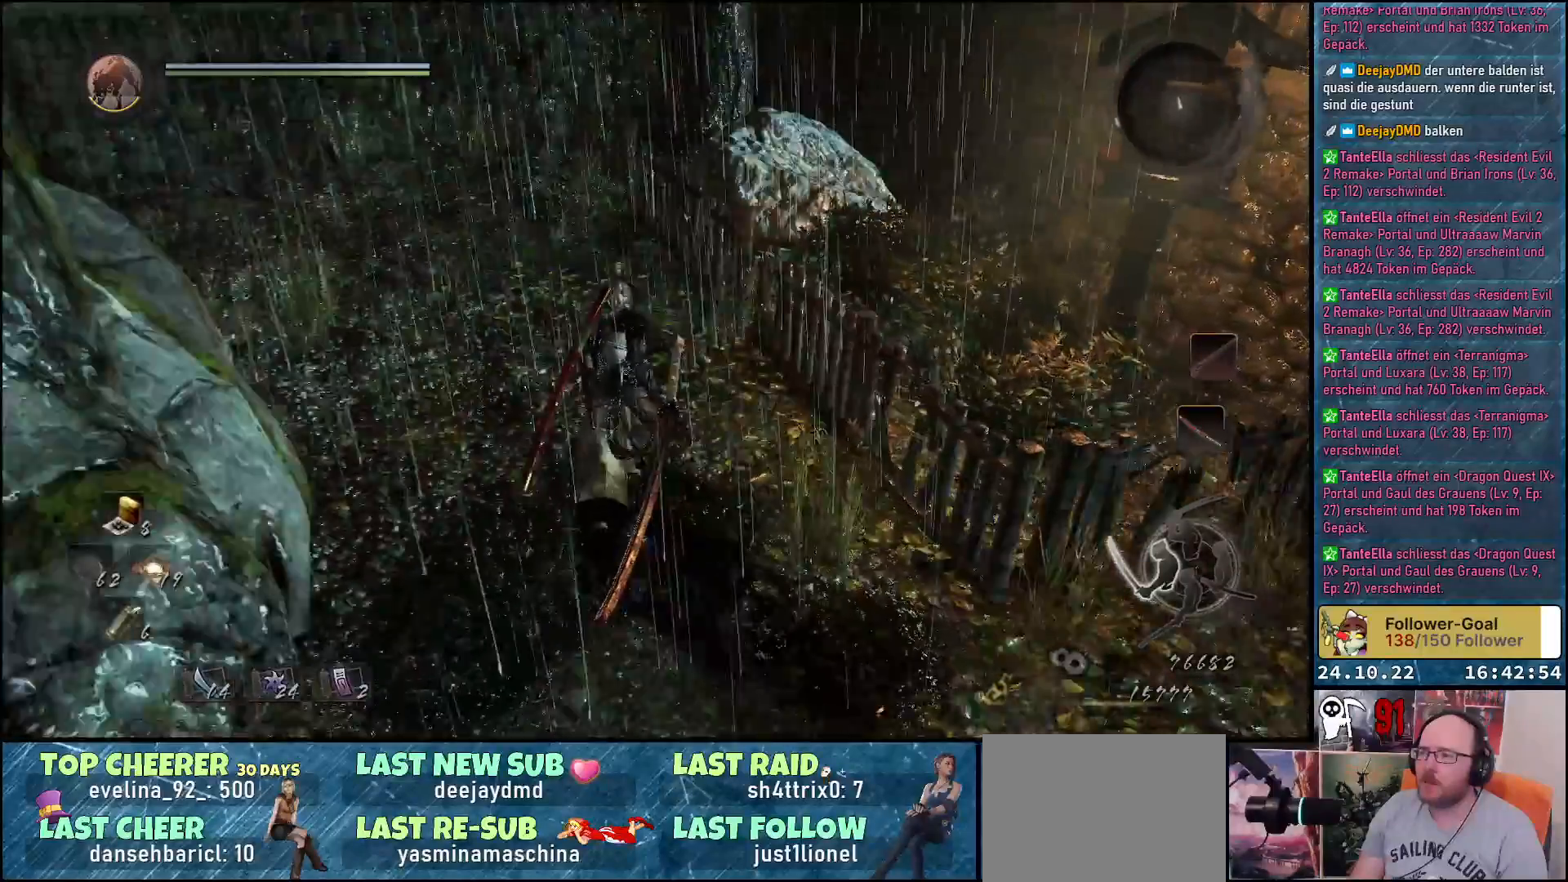
{"buttons": [], "left_stick": "up", "right_stick": "center", "events": [[133, "right_stick", "center"]]}
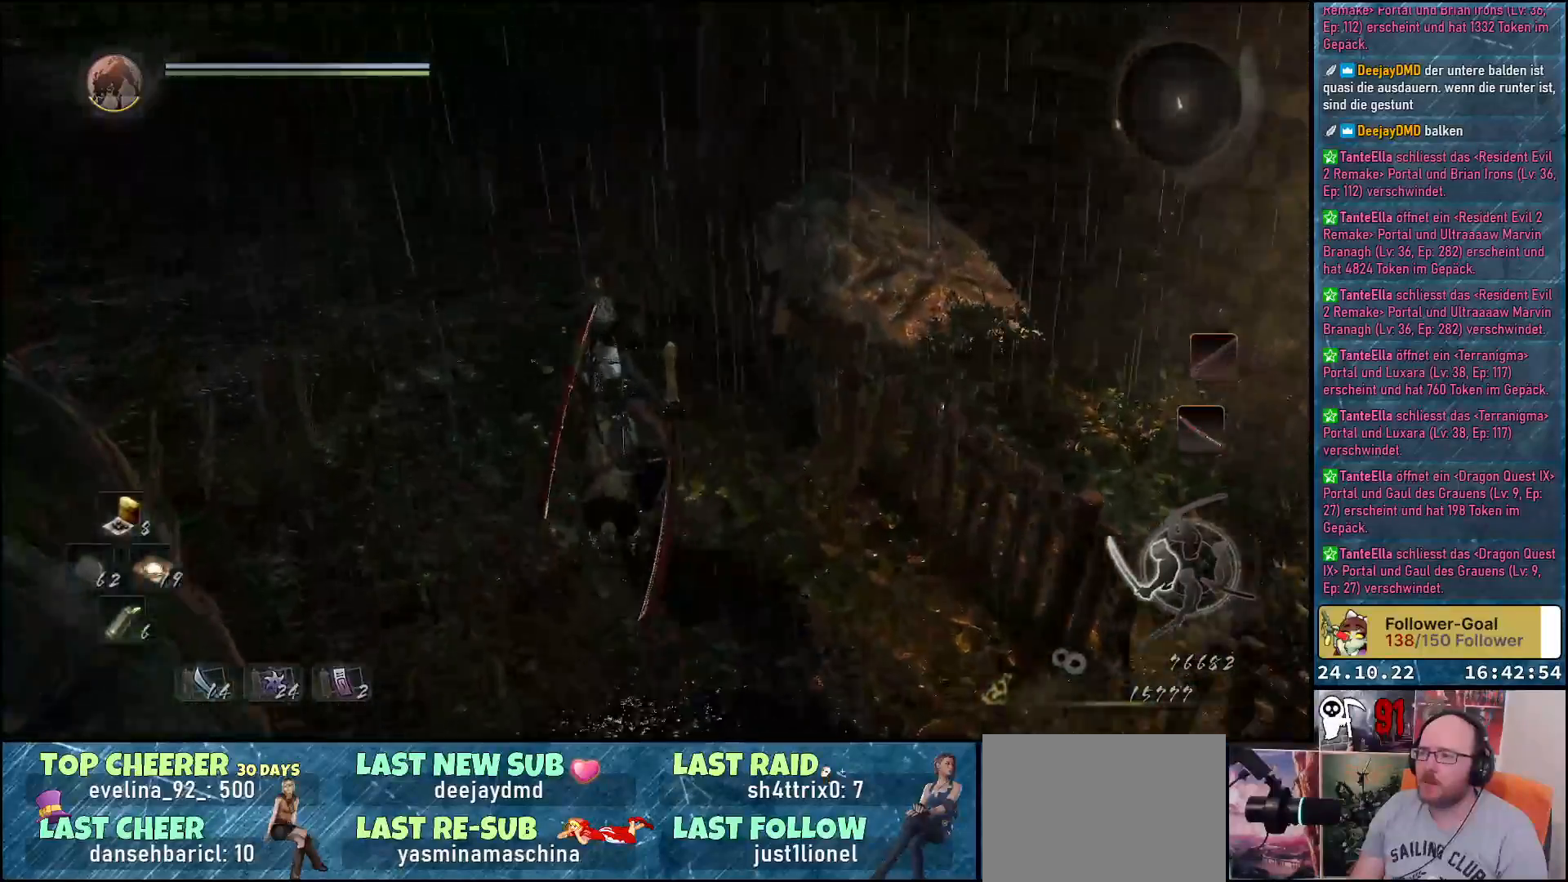
{"buttons": [], "left_stick": "up", "right_stick": "left", "events": [[200, "right_stick", "left"]]}
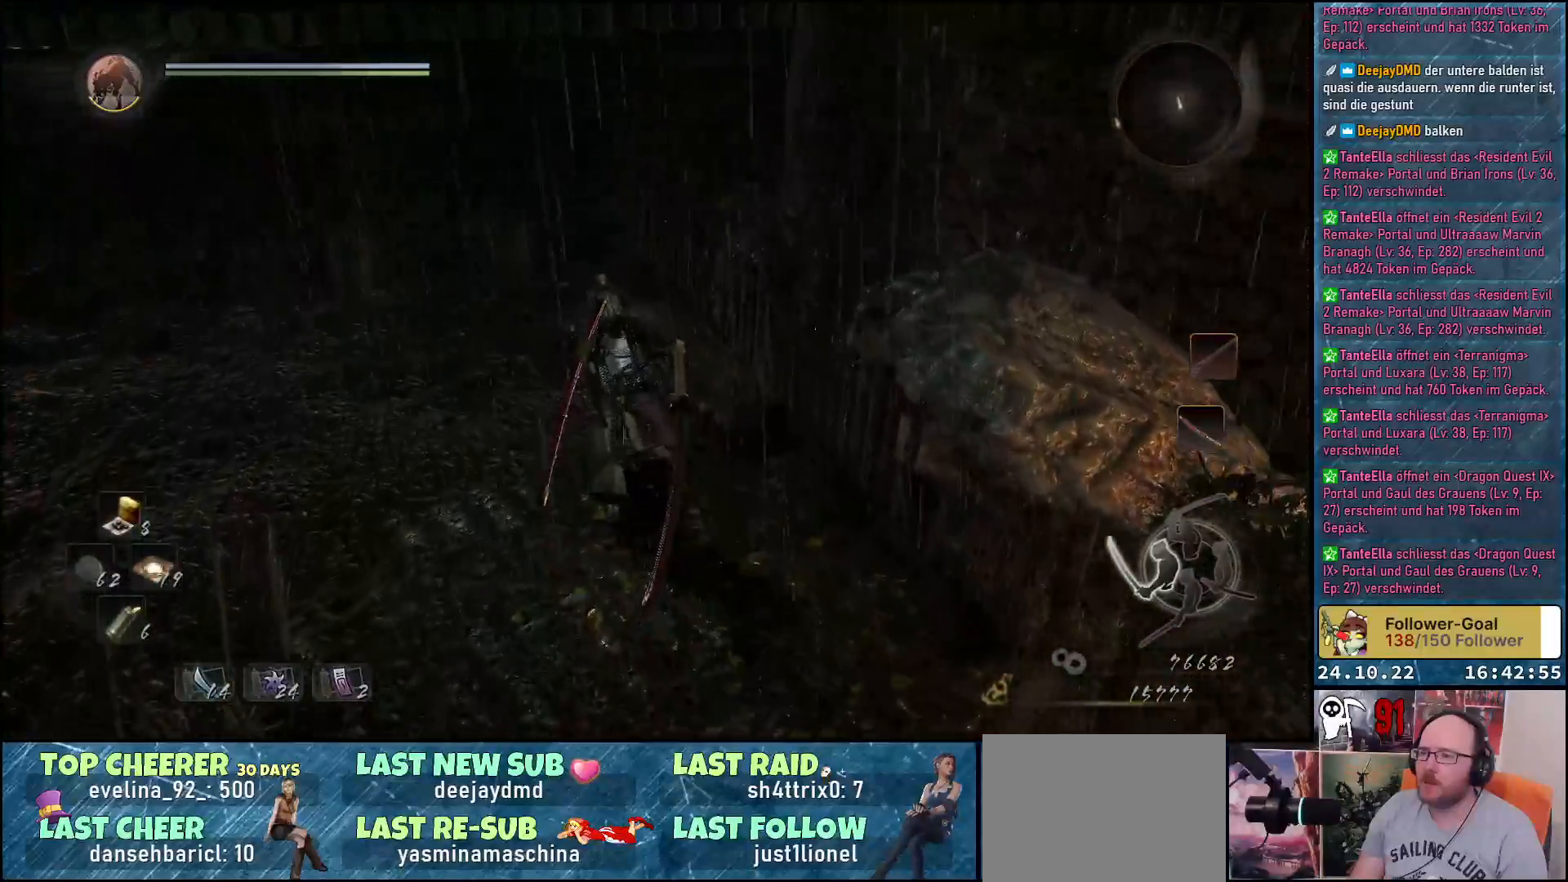
{"buttons": [], "left_stick": "up-left", "right_stick": "left", "events": [[317, "left_stick", "up-left"]]}
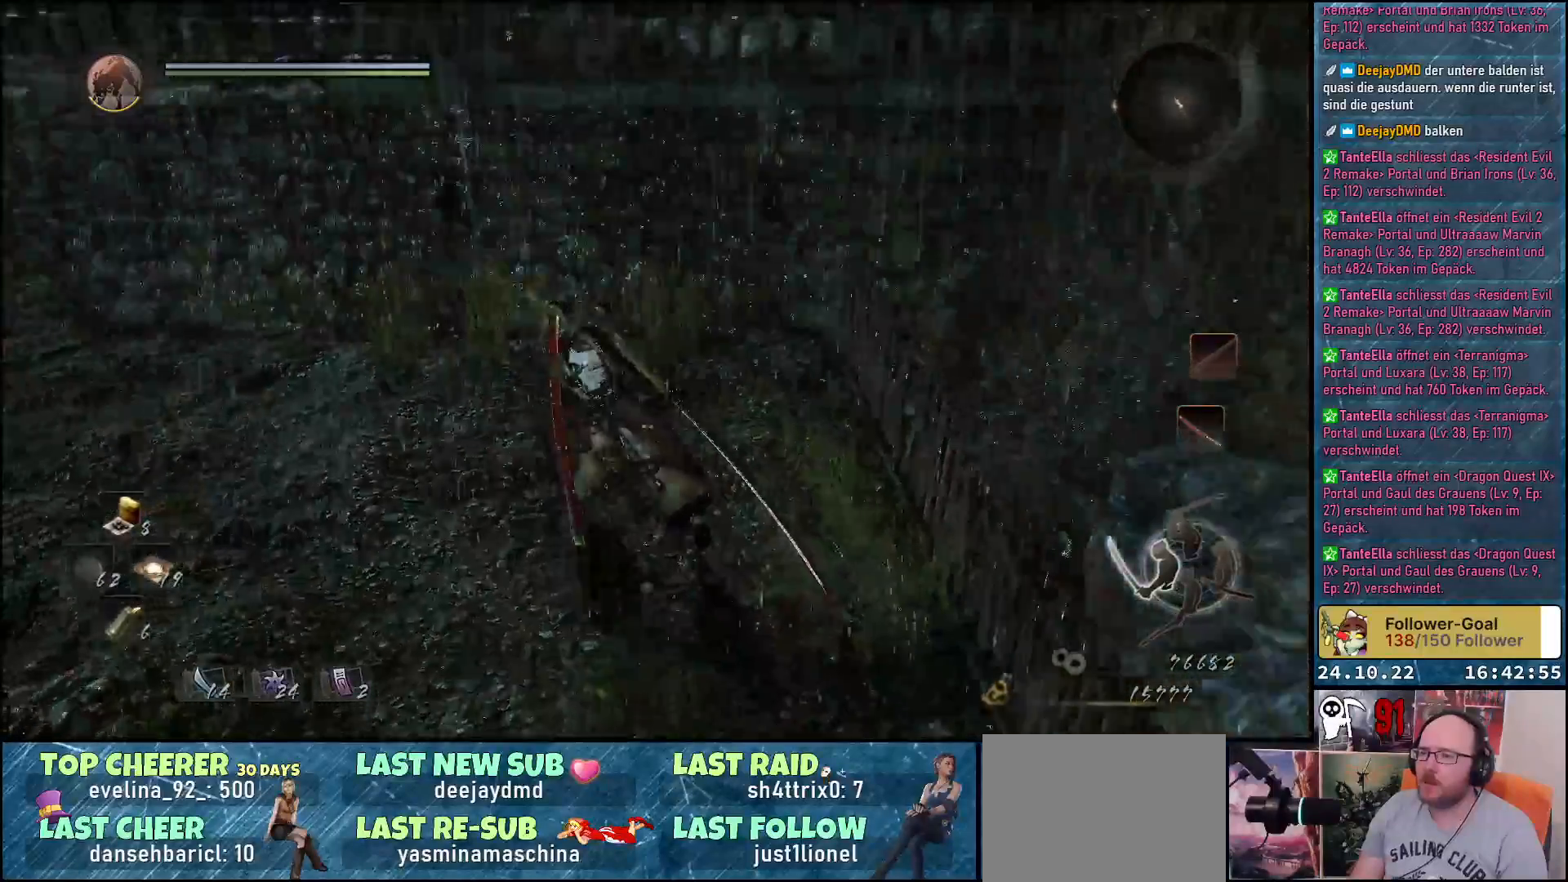
{"buttons": [], "left_stick": "up-left", "right_stick": "left", "events": []}
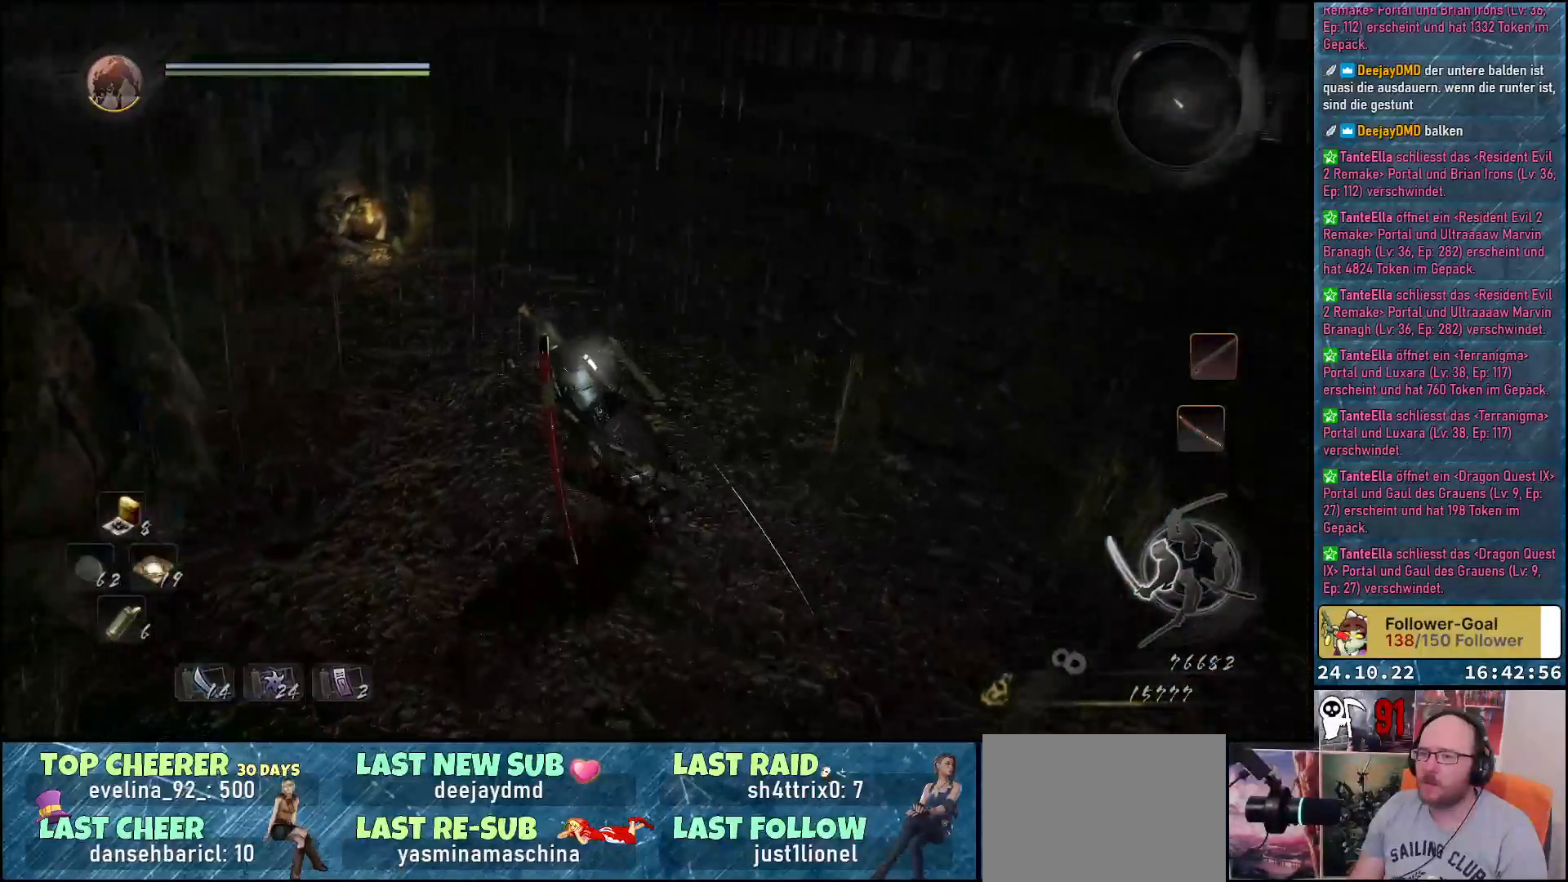
{"buttons": [], "left_stick": "up", "right_stick": "left", "events": [[417, "left_stick", "up"]]}
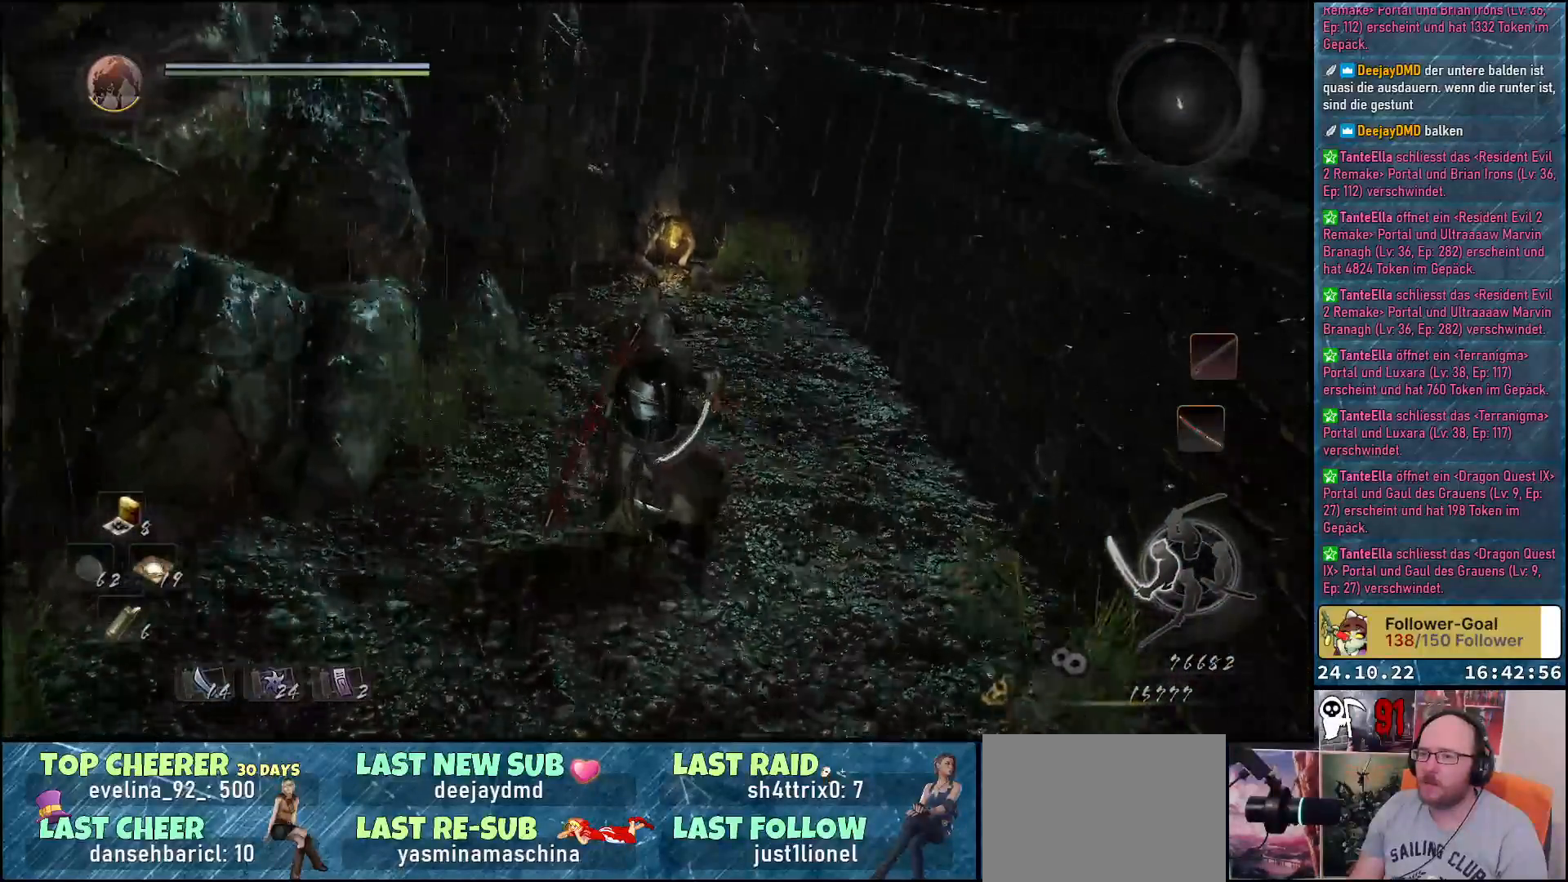
{"buttons": [], "left_stick": "up", "right_stick": "center", "events": [[283, "right_stick", "center"]]}
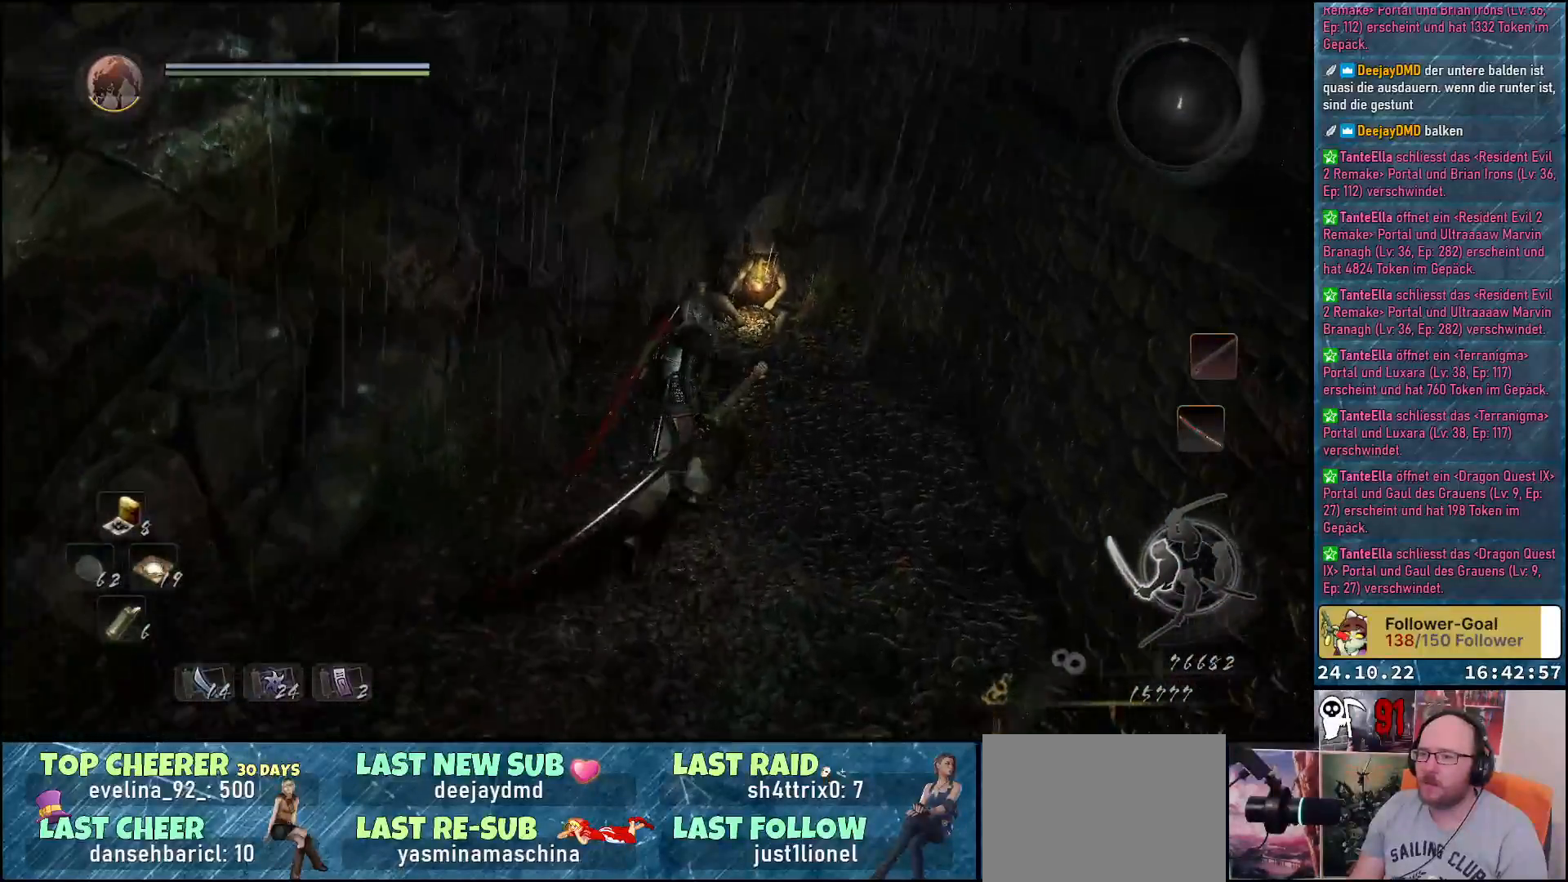
{"buttons": [], "left_stick": "up", "right_stick": "center", "events": []}
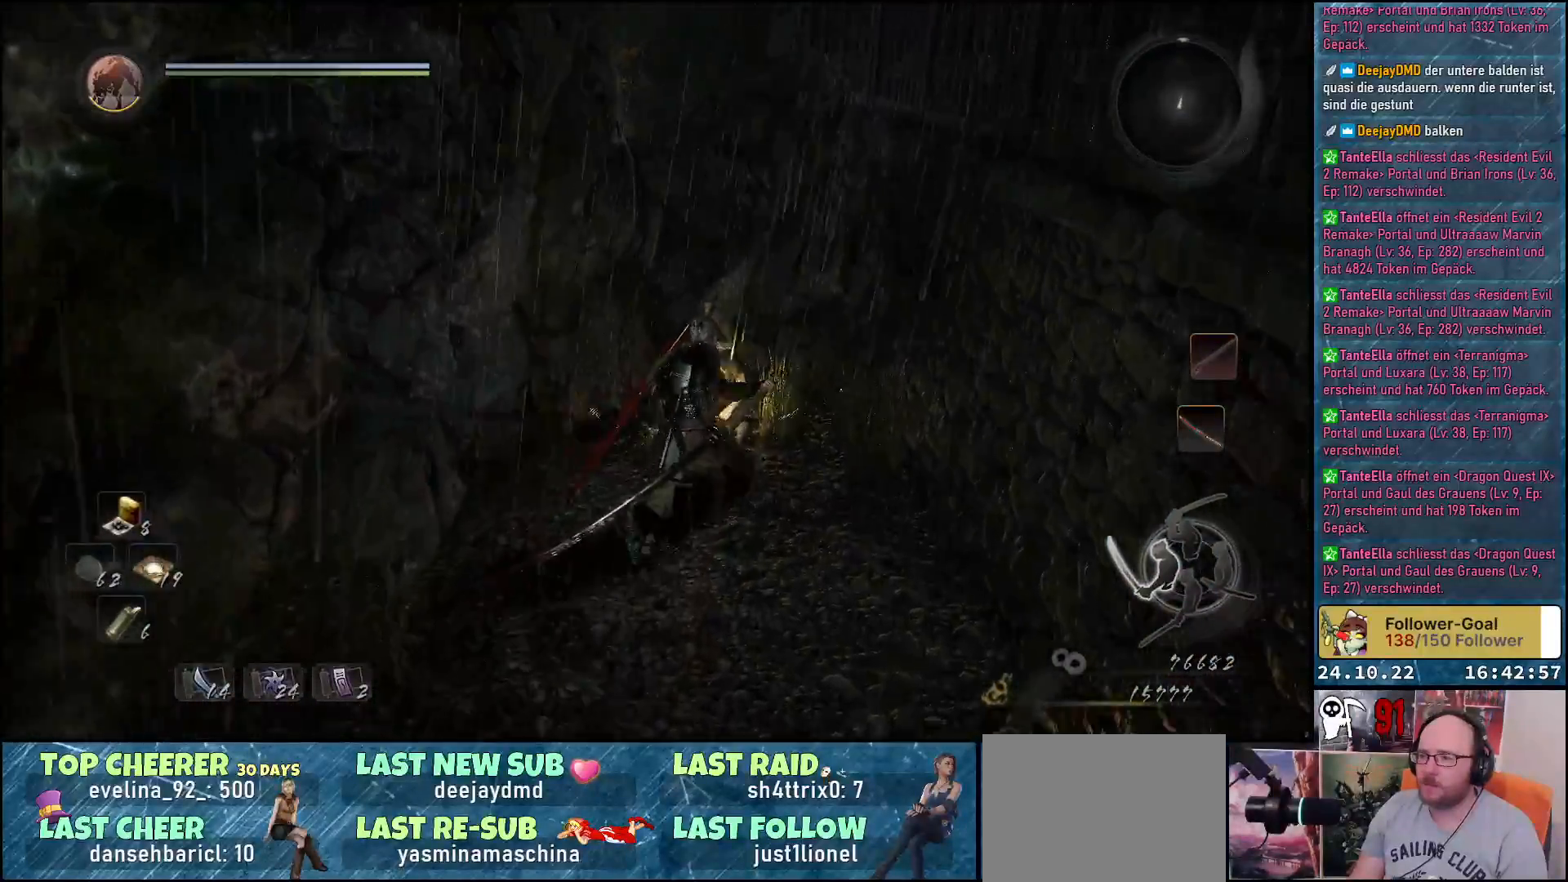
{"buttons": ["B"], "left_stick": "center", "right_stick": "center", "events": [[250, "left_stick", "center"], [317, "B", "down"]]}
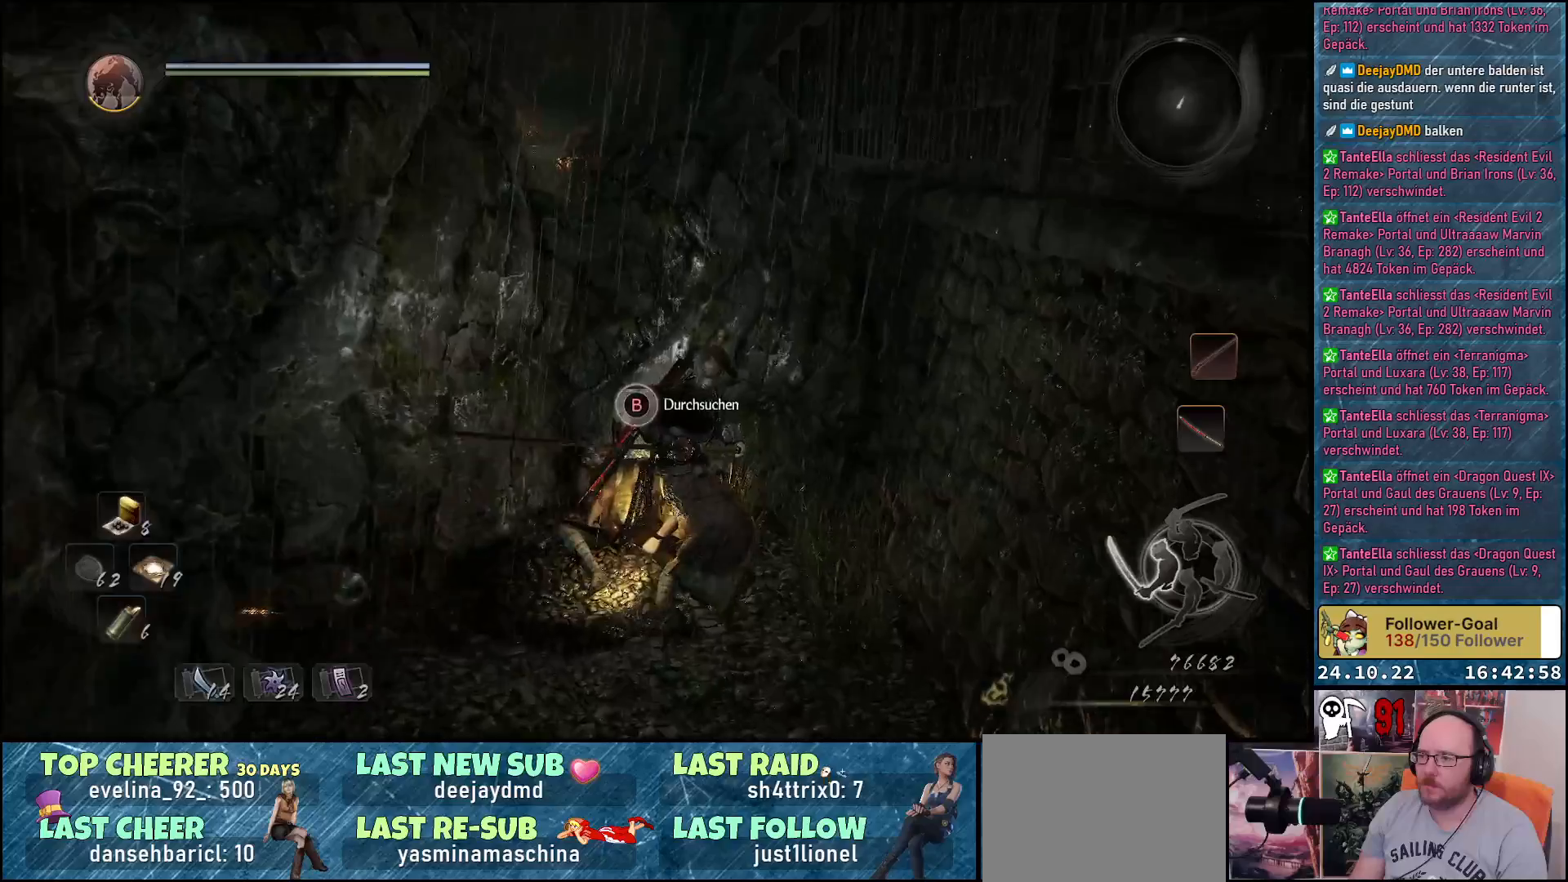
{"buttons": ["B"], "left_stick": "center", "right_stick": "center", "events": []}
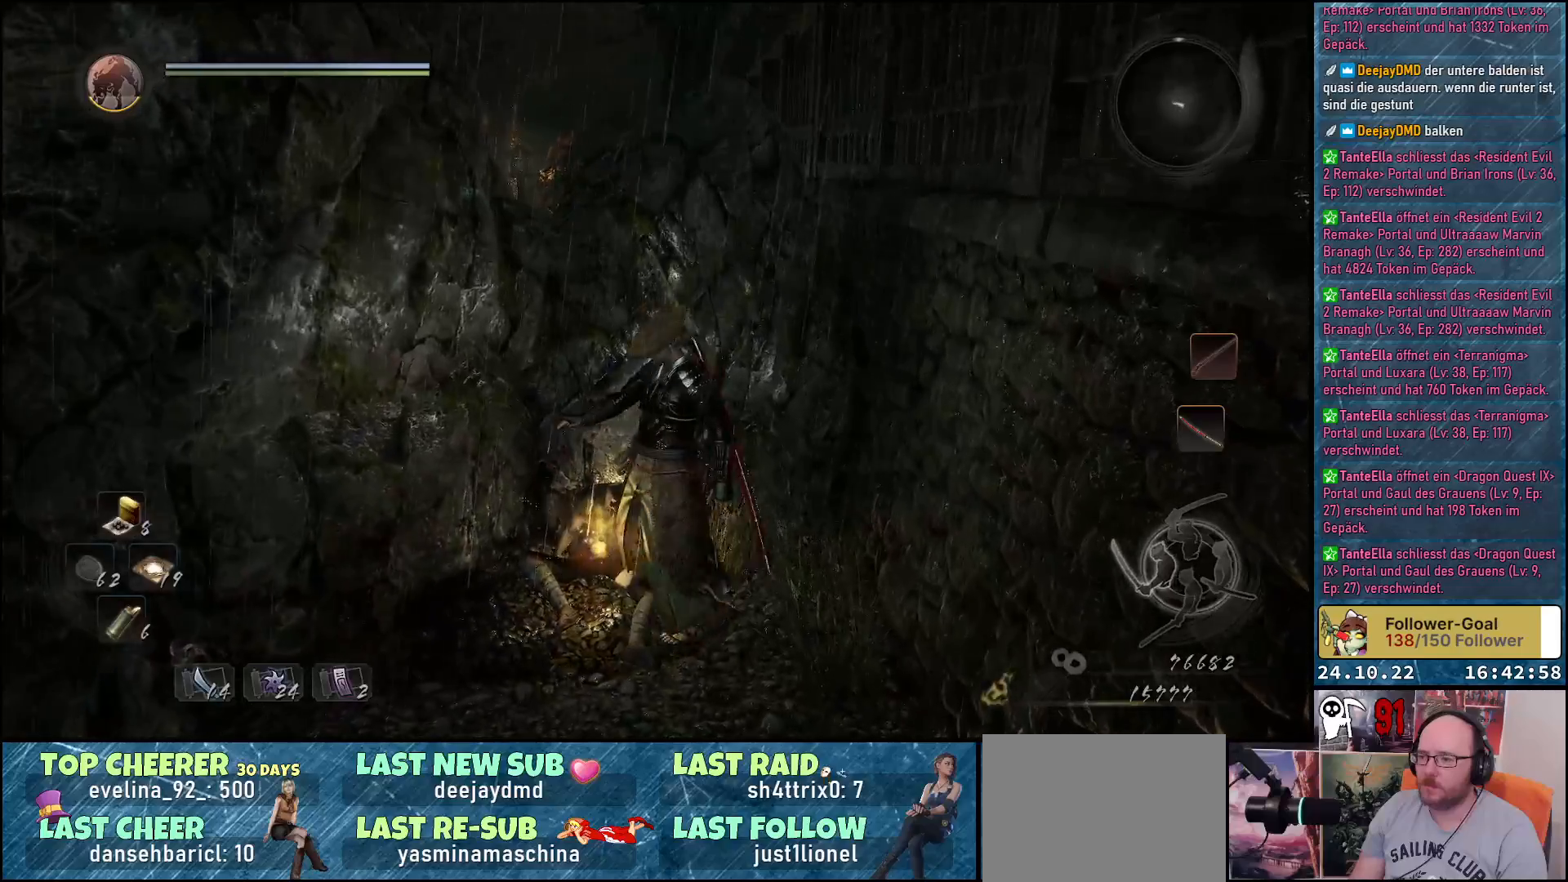
{"buttons": [], "left_stick": "center", "right_stick": "center", "events": [[167, "B", "up"]]}
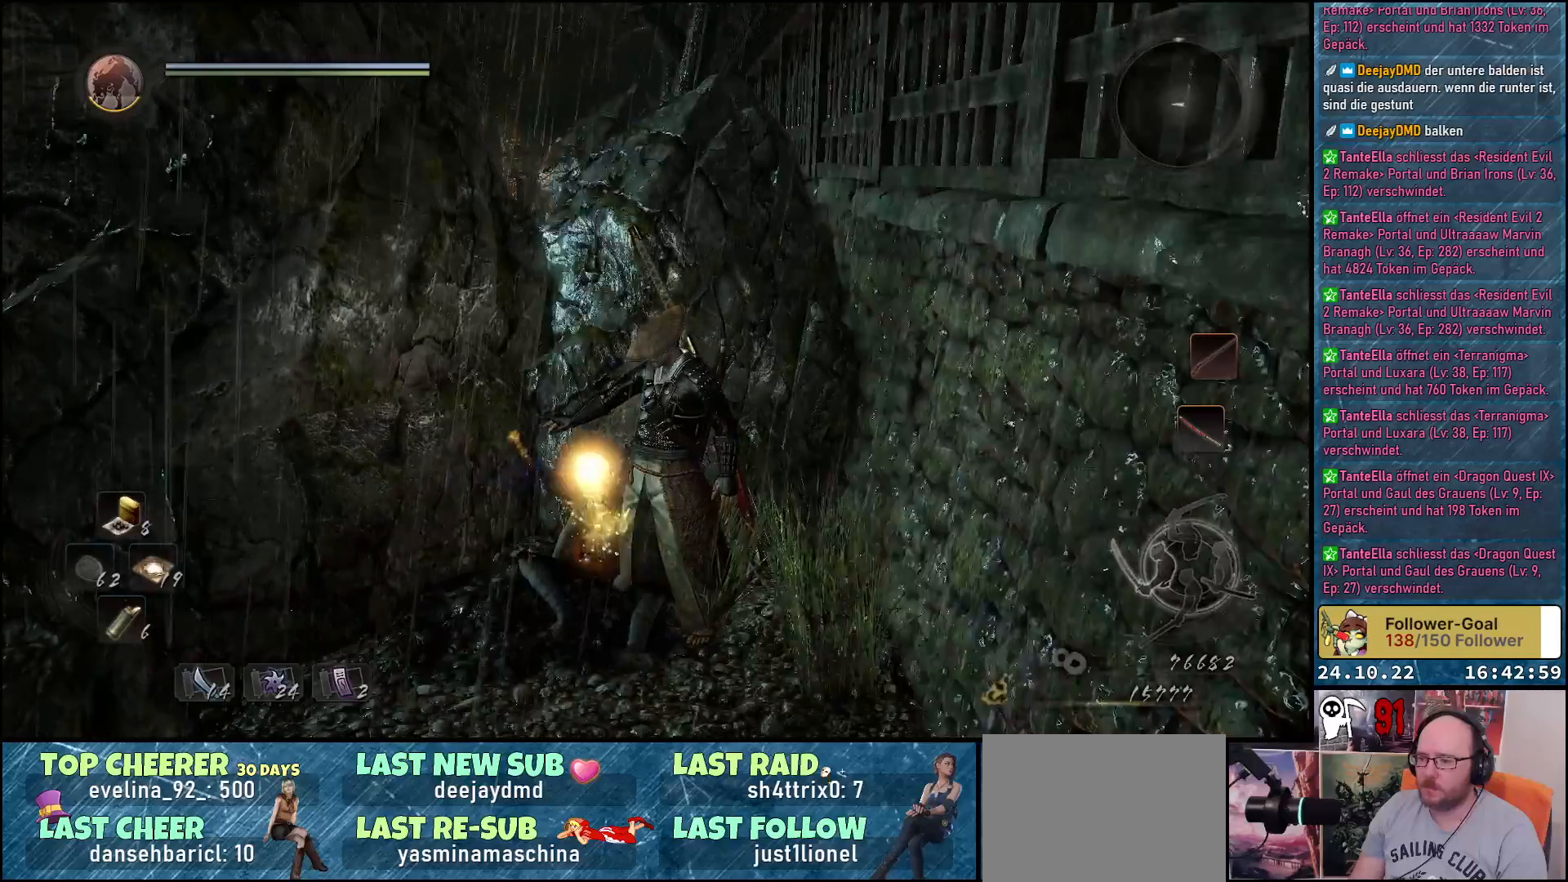
{"buttons": [], "left_stick": "center", "right_stick": "center", "events": []}
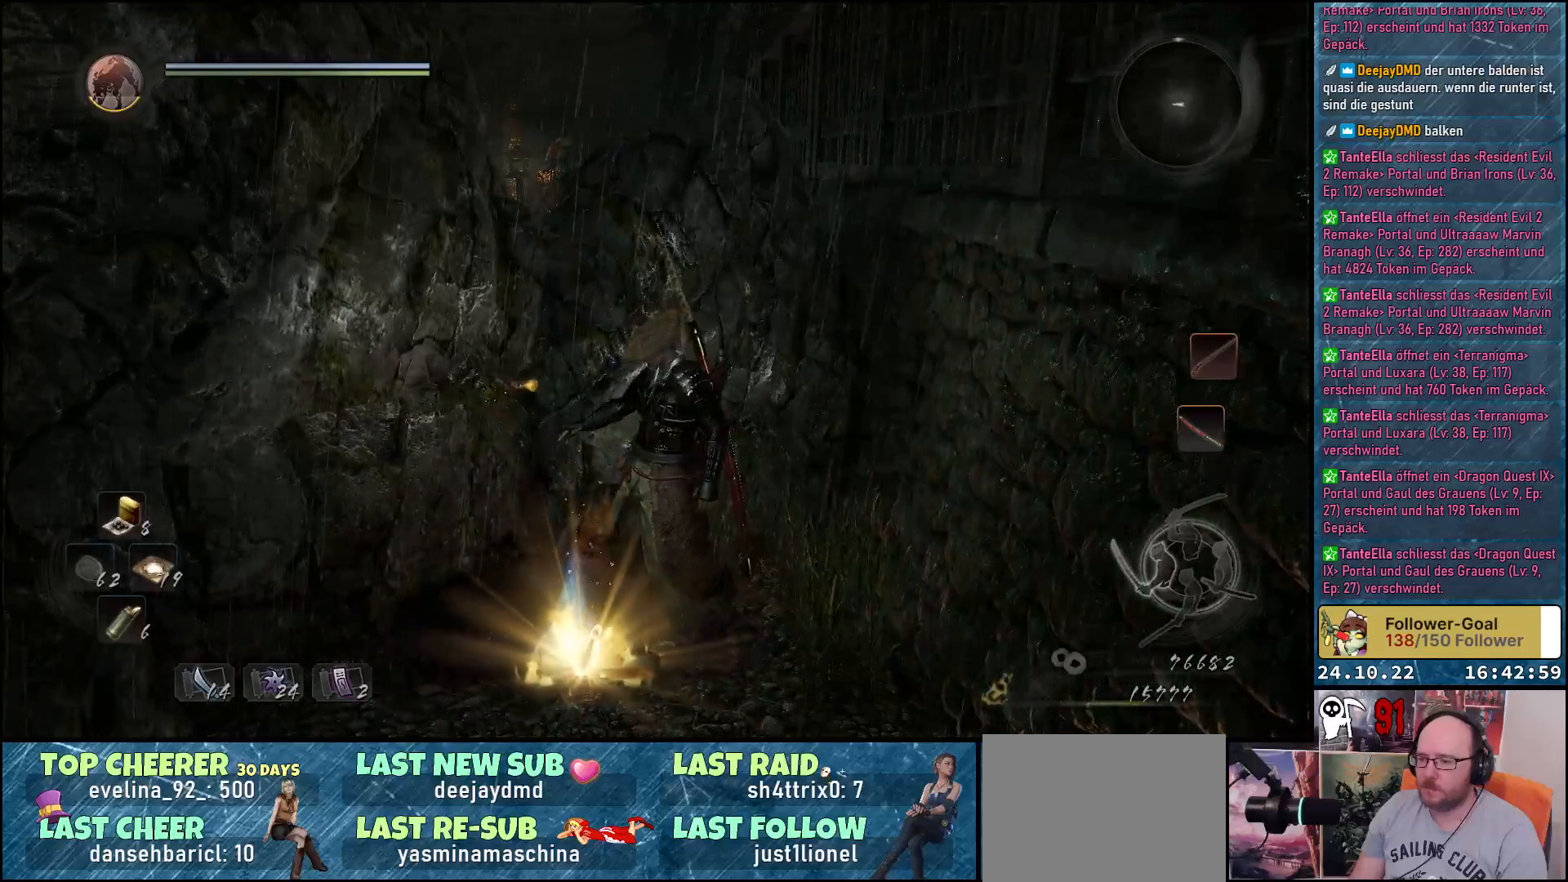
{"buttons": [], "left_stick": "center", "right_stick": "center", "events": []}
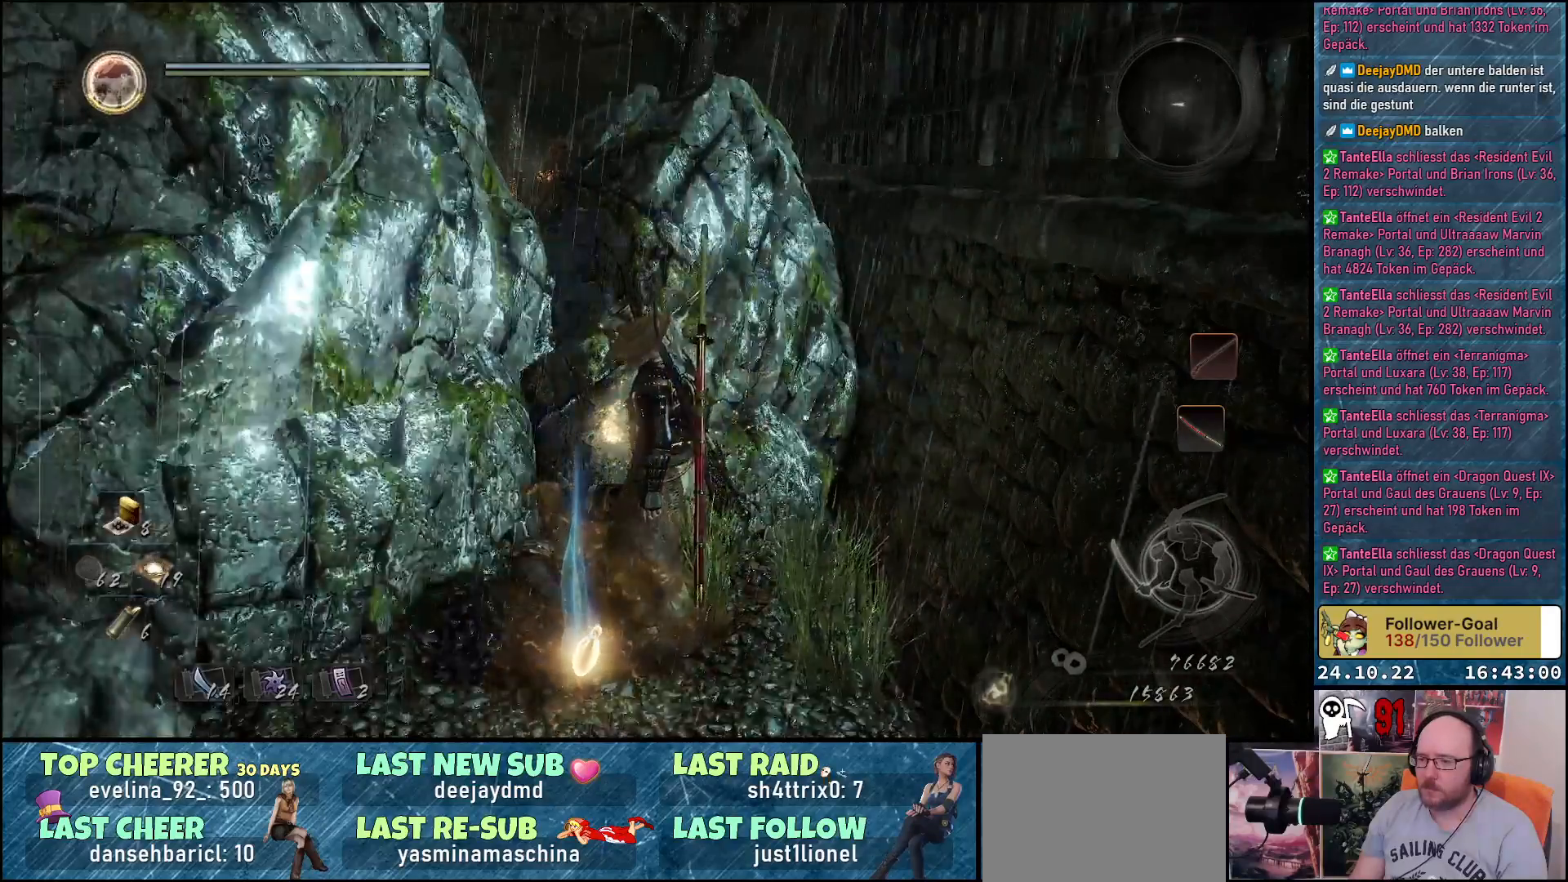
{"buttons": [], "left_stick": "center", "right_stick": "center", "events": []}
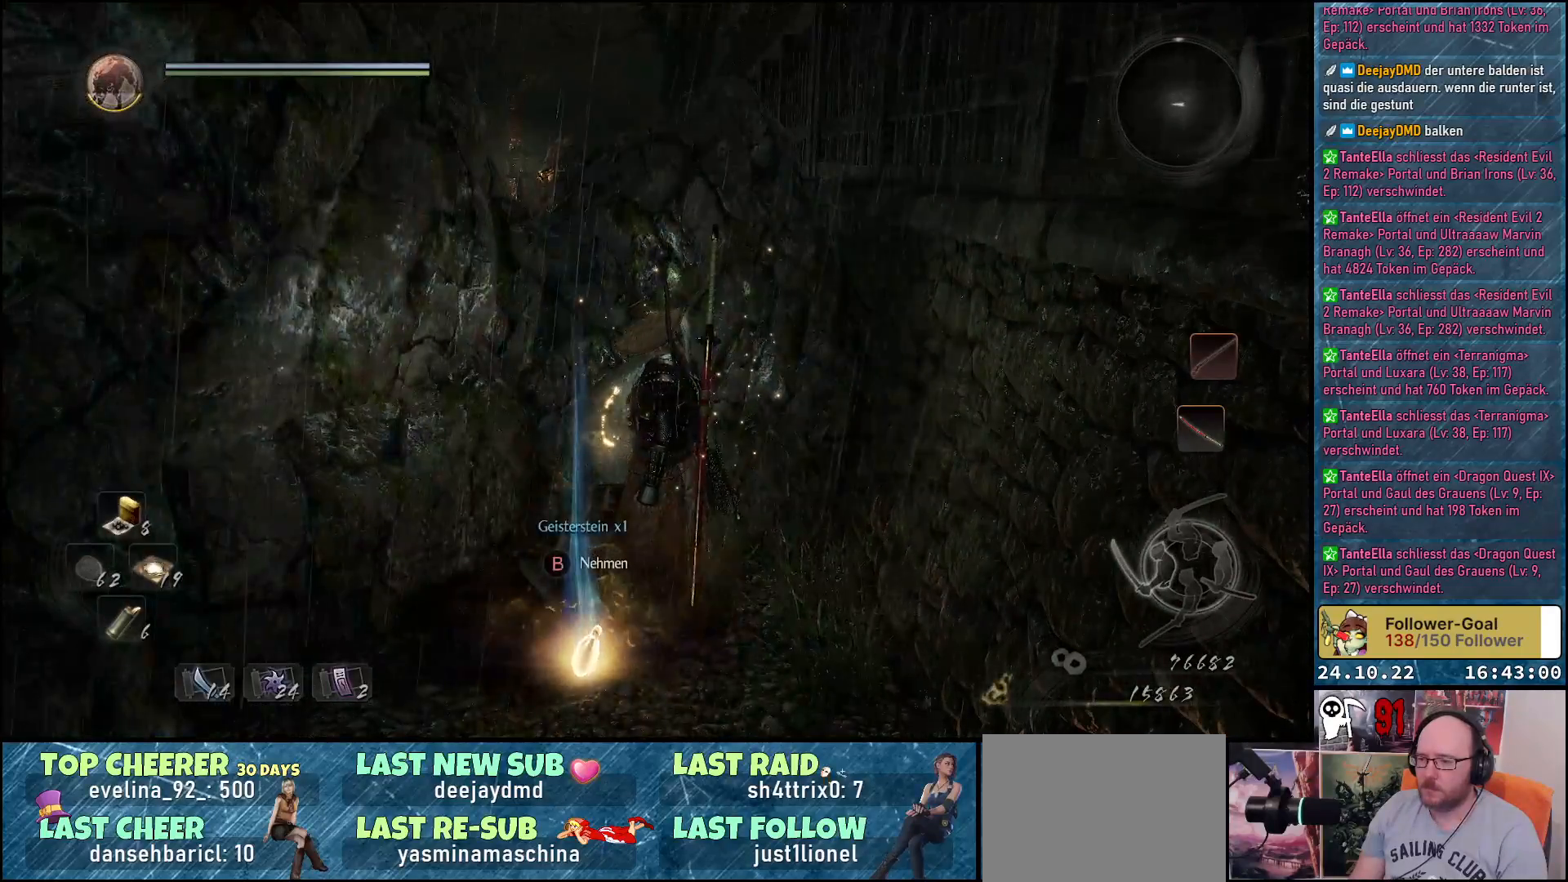
{"buttons": [], "left_stick": "down-left", "right_stick": "center", "events": [[183, "B", "down"], [267, "B", "up"], [300, "left_stick", "down-left"]]}
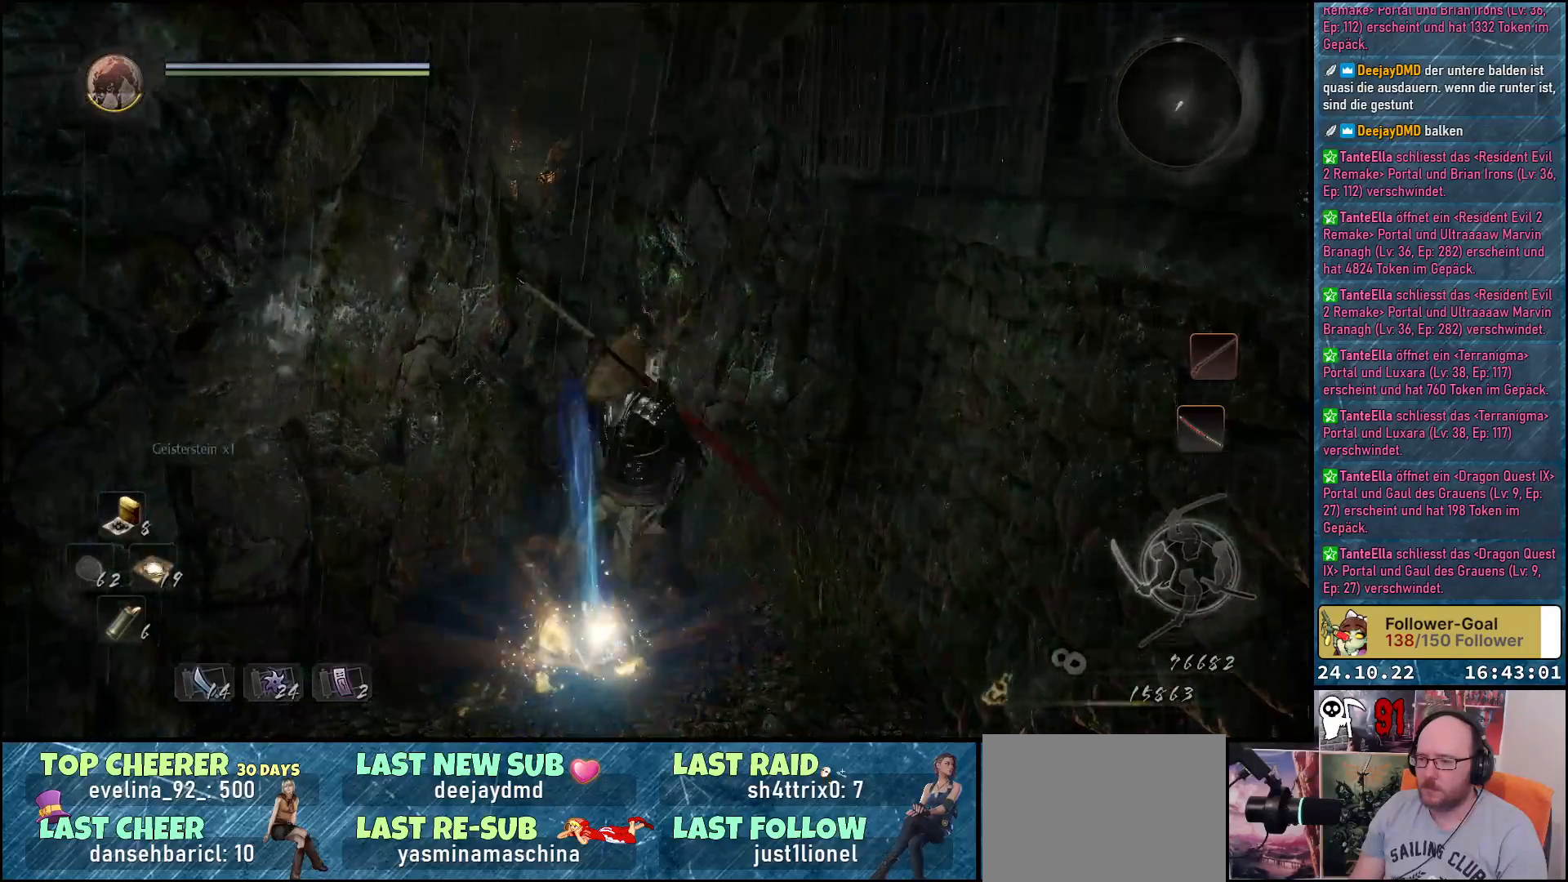
{"buttons": [], "left_stick": "down-left", "right_stick": "center", "events": []}
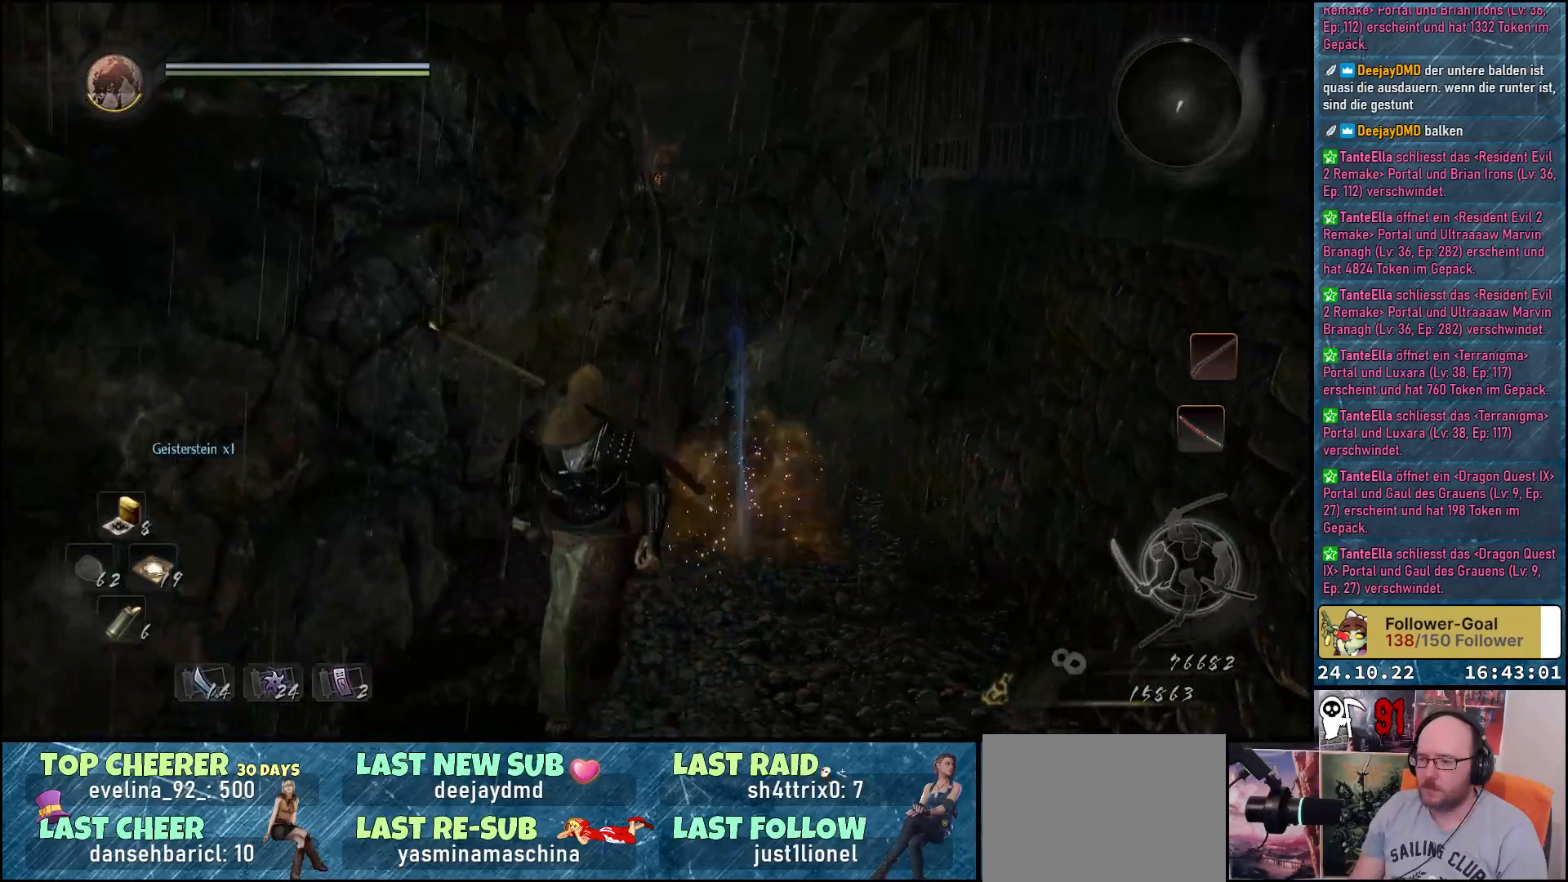
{"buttons": [], "left_stick": "down-left", "right_stick": "center", "events": []}
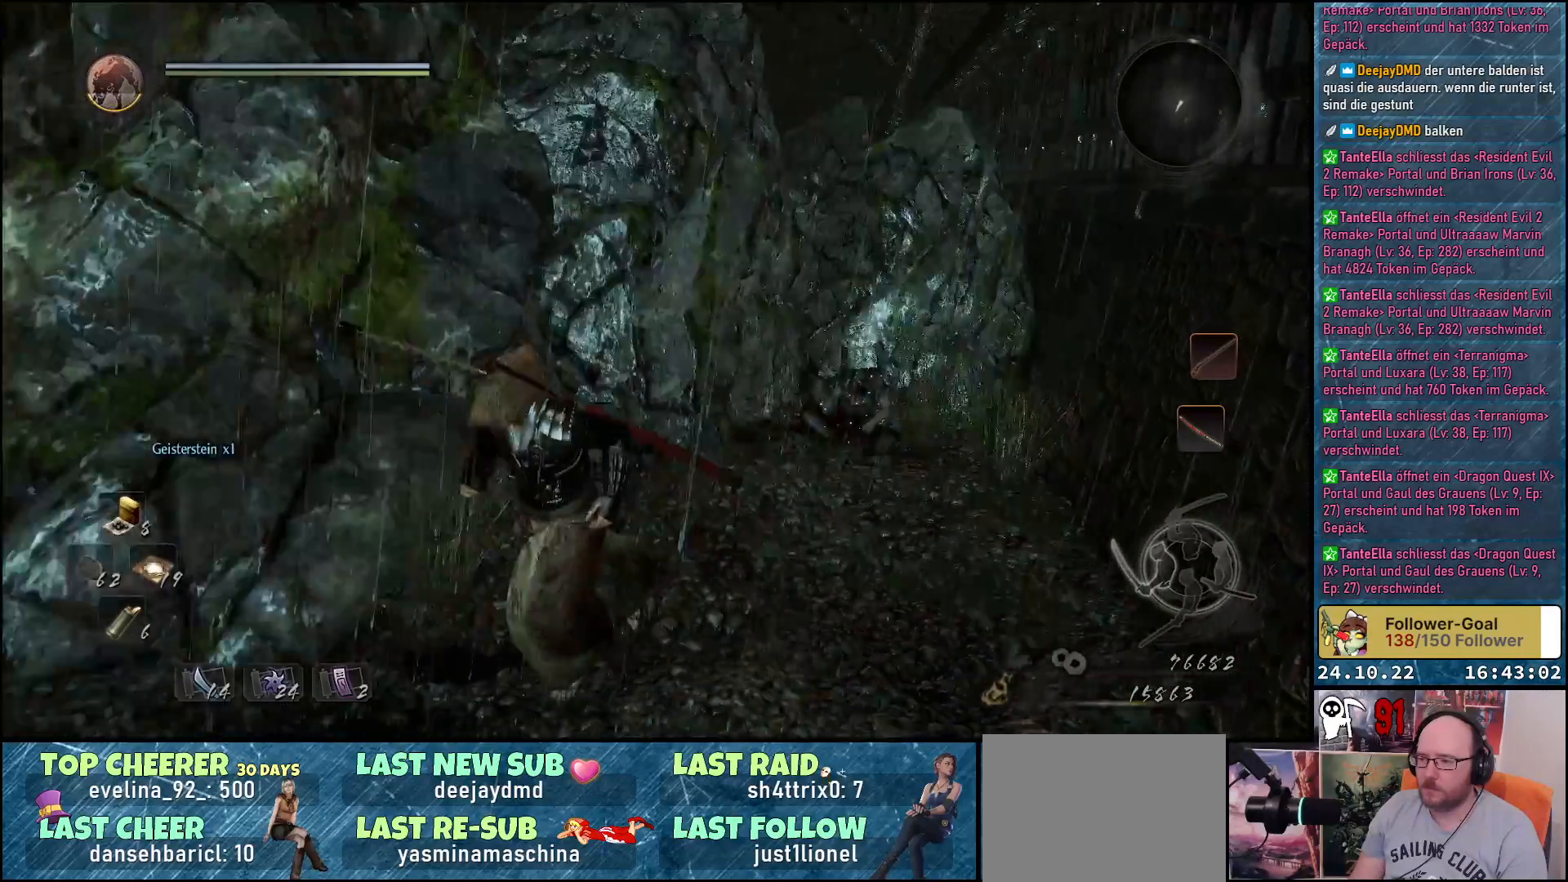
{"buttons": [], "left_stick": "left", "right_stick": "left", "events": [[317, "right_stick", "left"], [383, "left_stick", "left"]]}
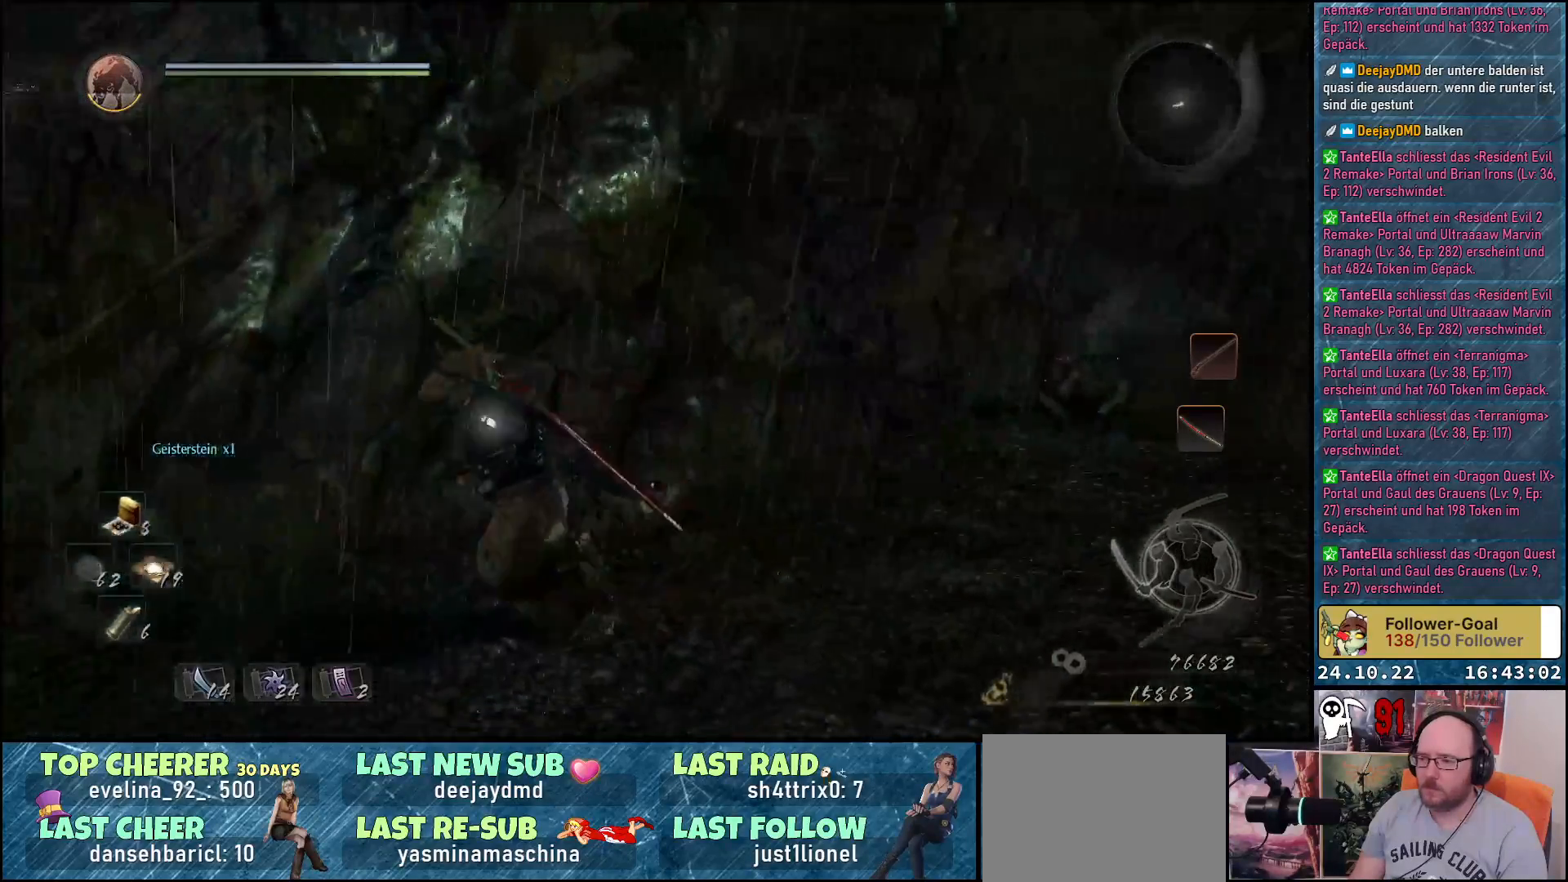
{"buttons": [], "left_stick": "up-left", "right_stick": "left", "events": [[183, "left_stick", "up-left"]]}
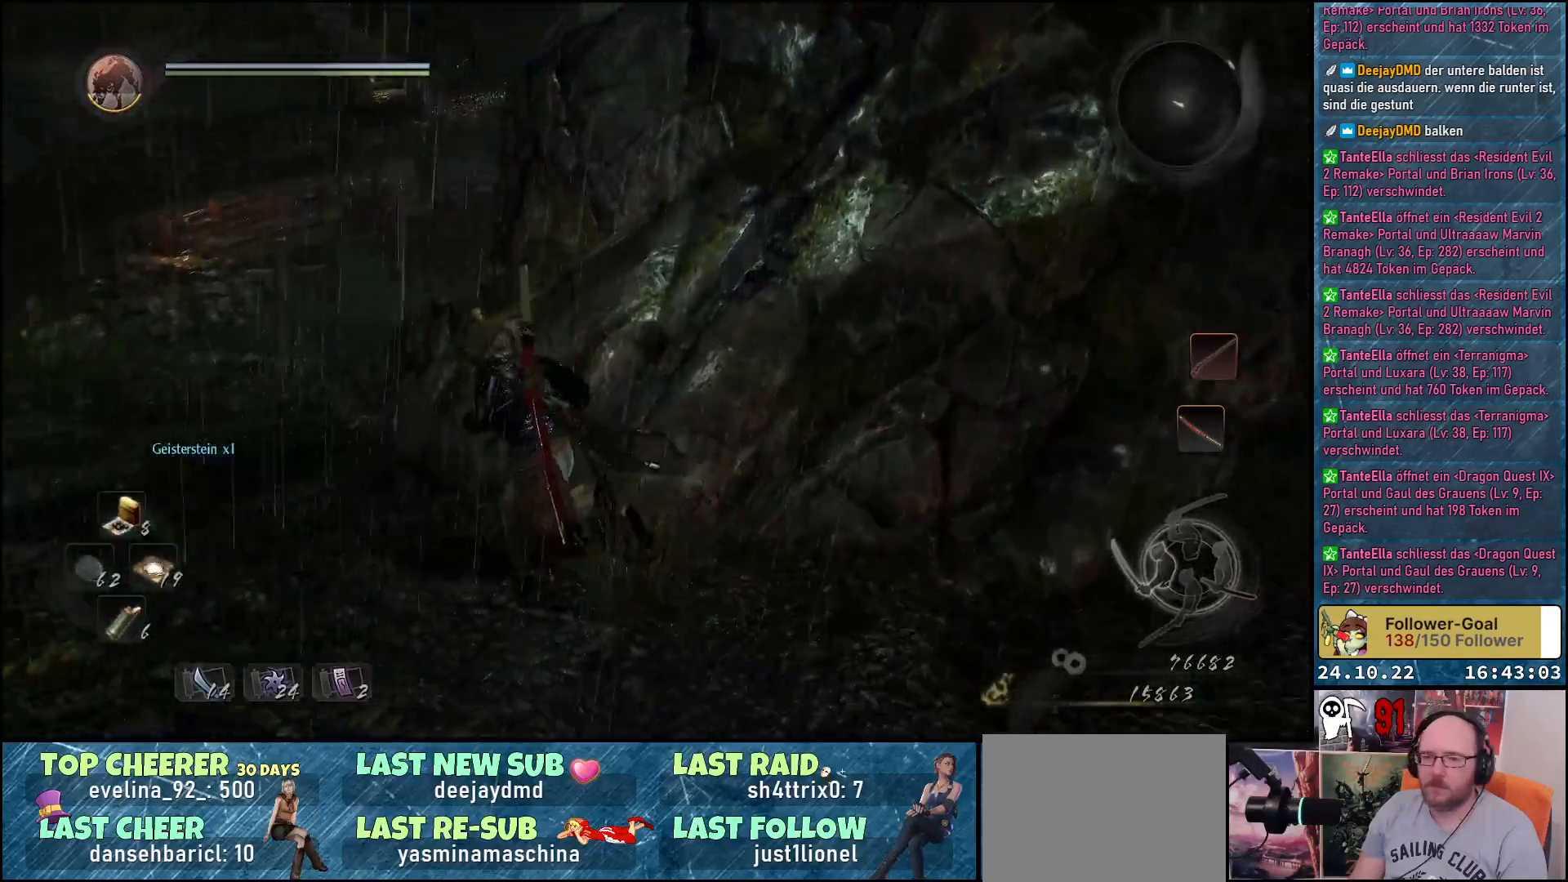
{"buttons": [], "left_stick": "up-left", "right_stick": "center", "events": [[233, "right_stick", "center"]]}
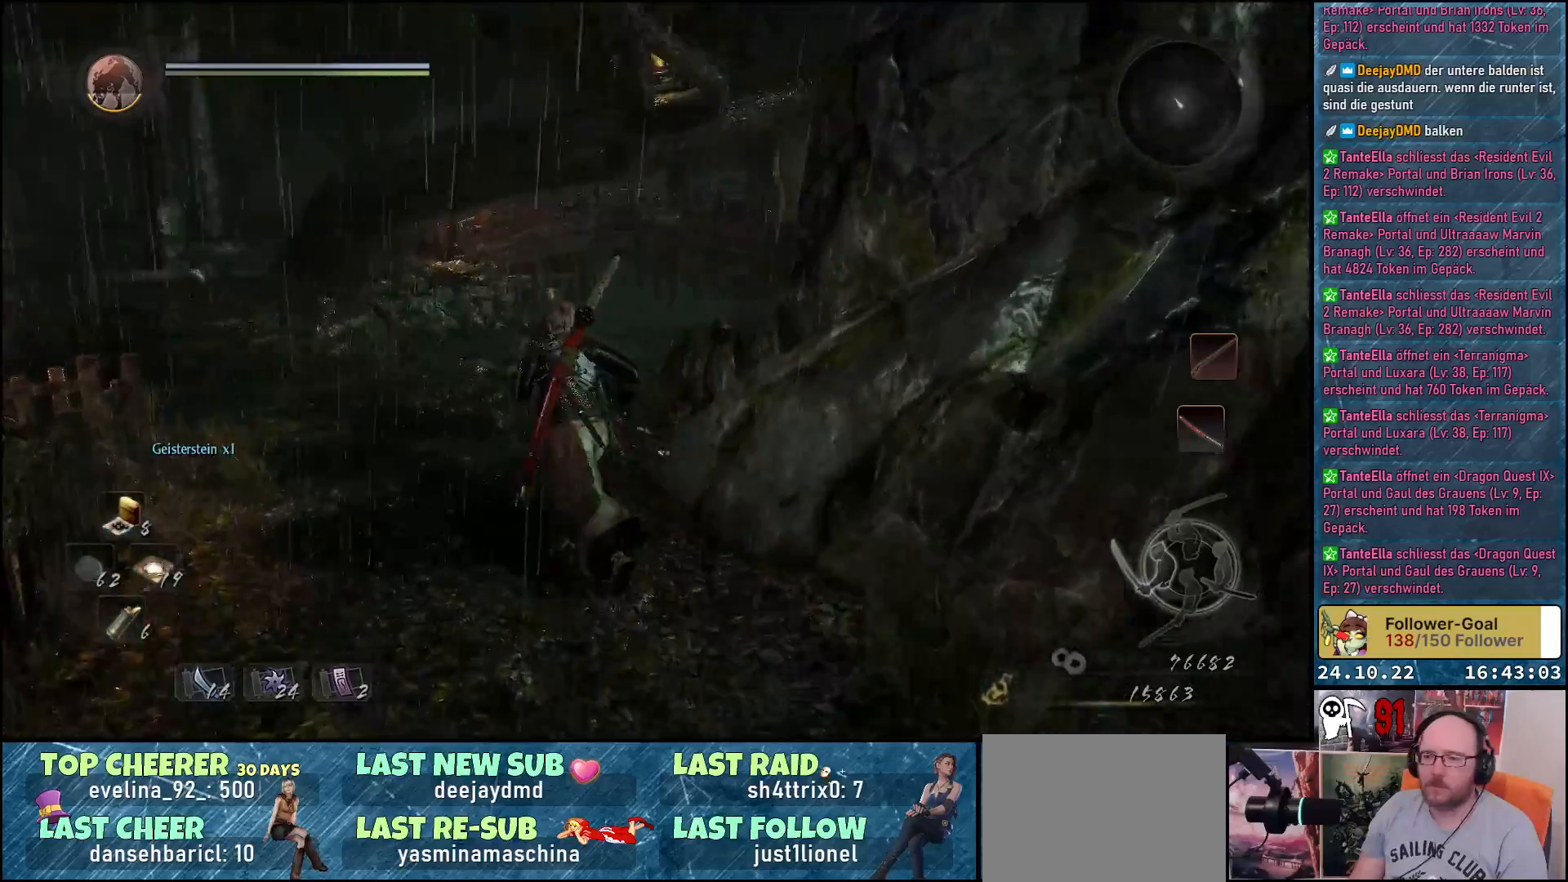
{"buttons": [], "left_stick": "up-left", "right_stick": "down-right", "events": [[100, "right_stick", "down-right"]]}
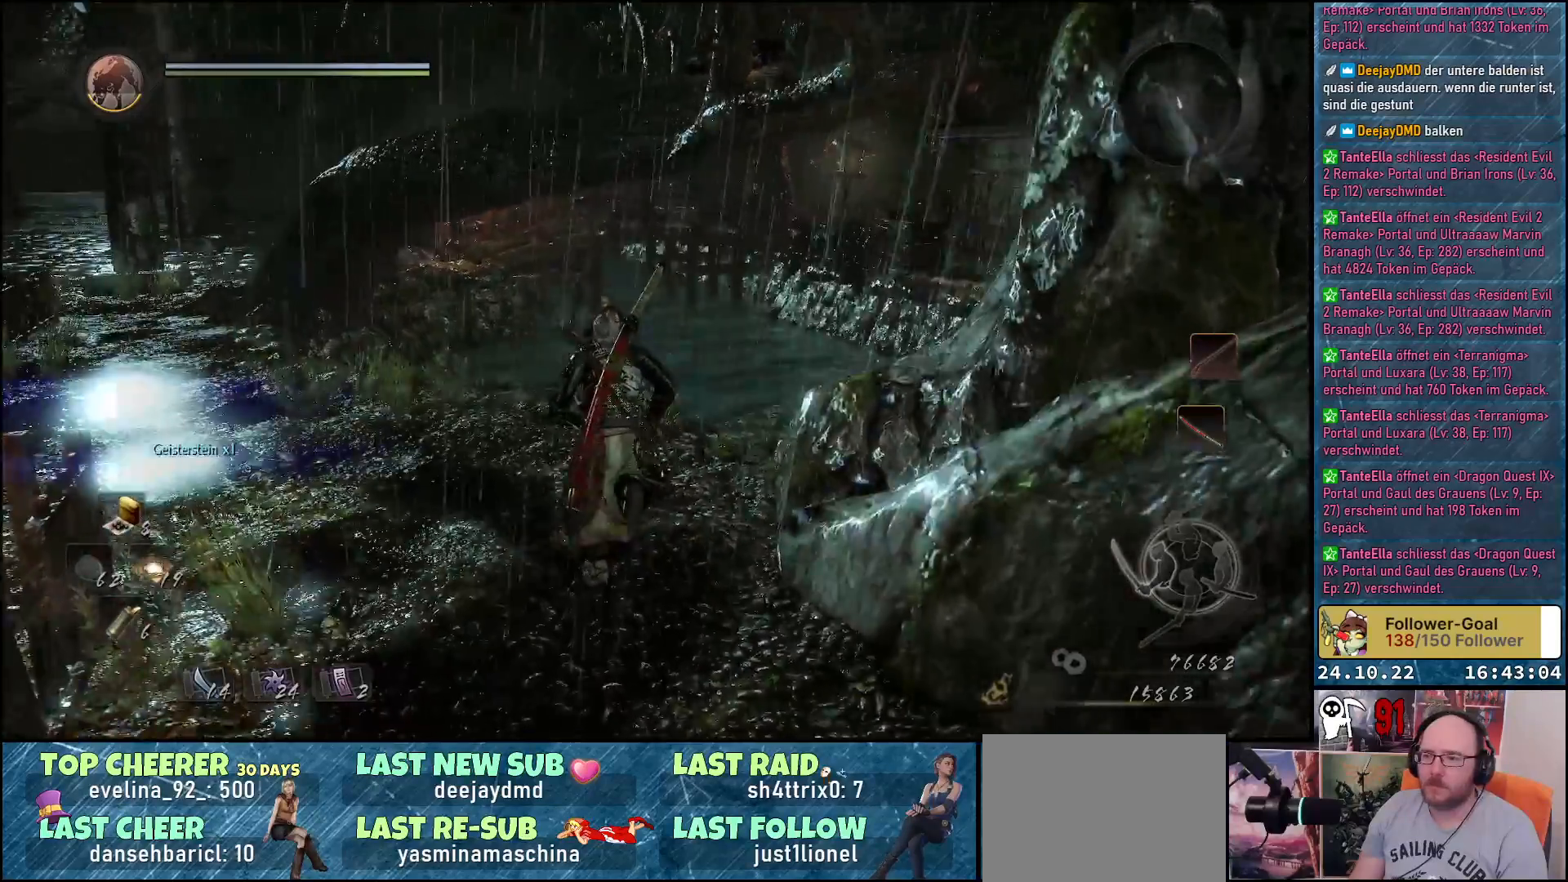
{"buttons": [], "left_stick": "up-left", "right_stick": "down-right", "events": []}
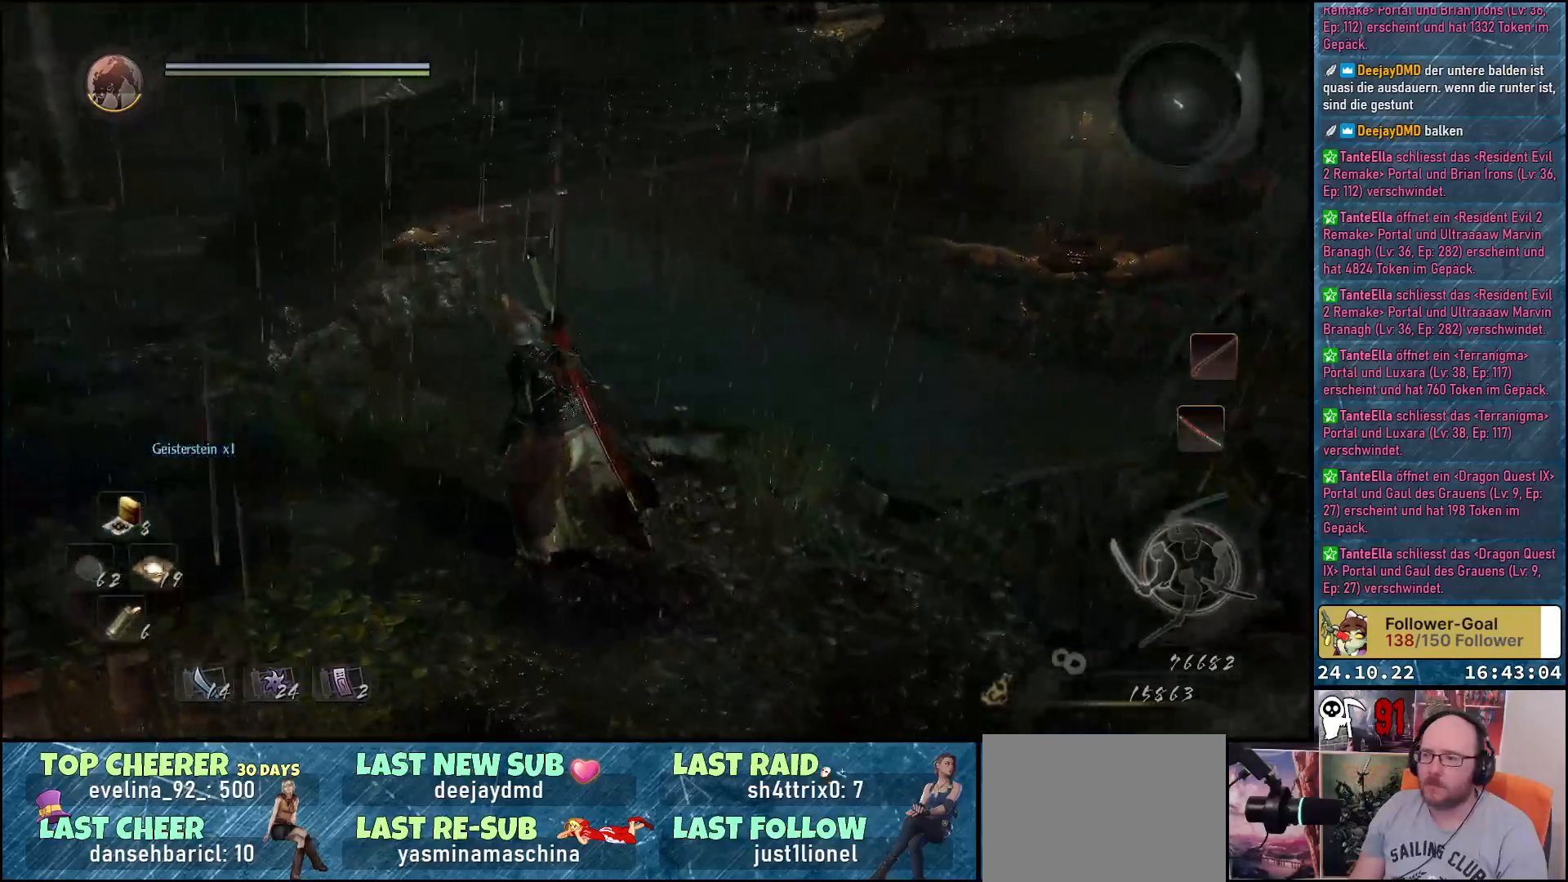
{"buttons": [], "left_stick": "up-left", "right_stick": "down-right", "events": []}
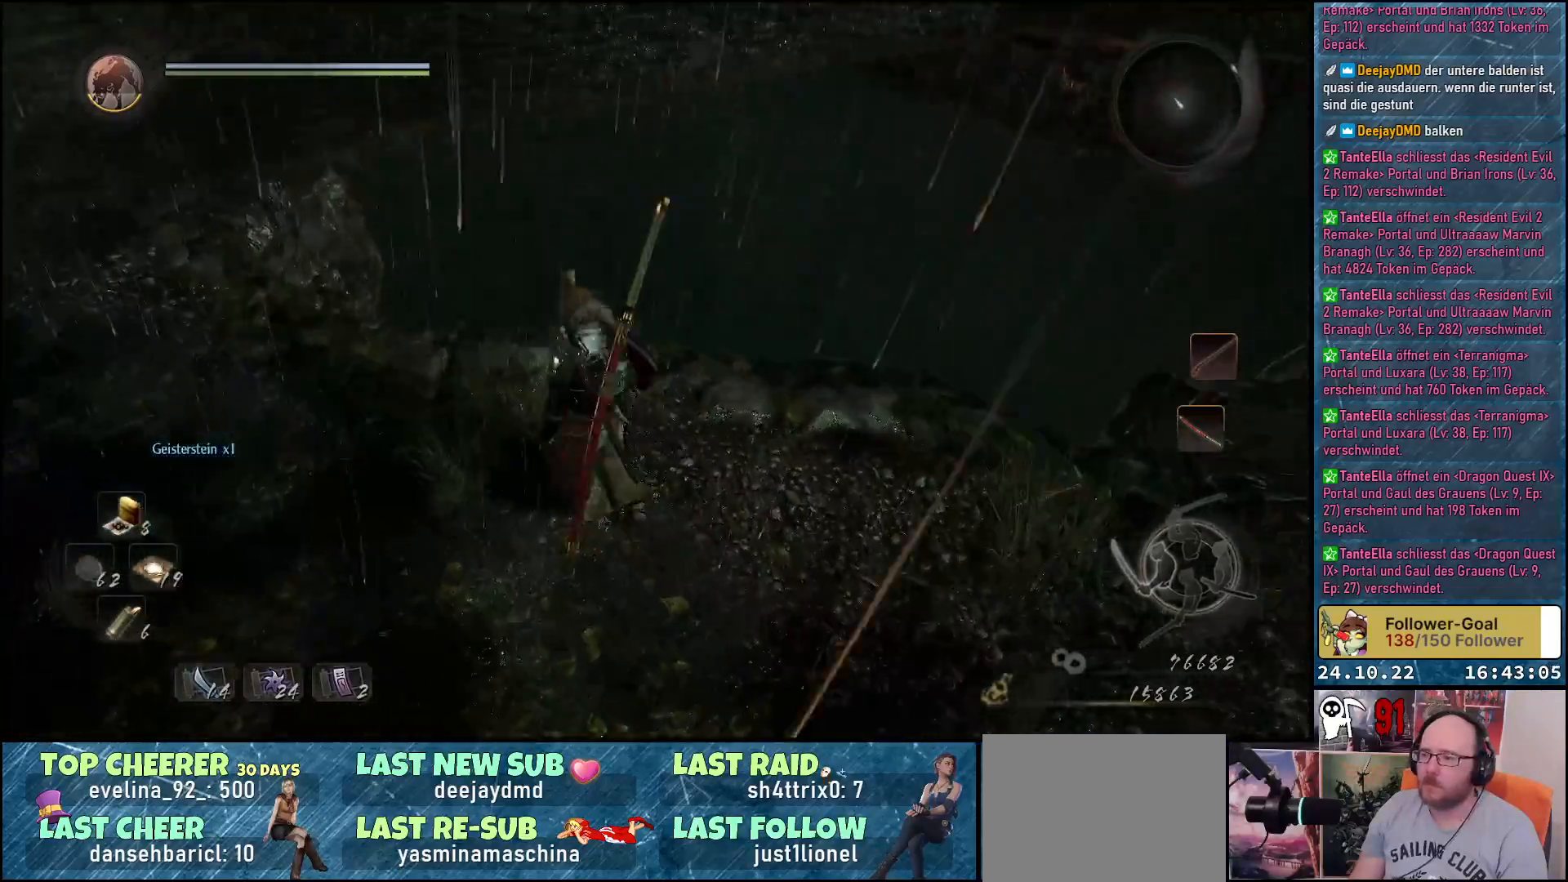
{"buttons": [], "left_stick": "left", "right_stick": "center", "events": [[17, "left_stick", "center"], [333, "right_stick", "center"], [383, "left_stick", "left"]]}